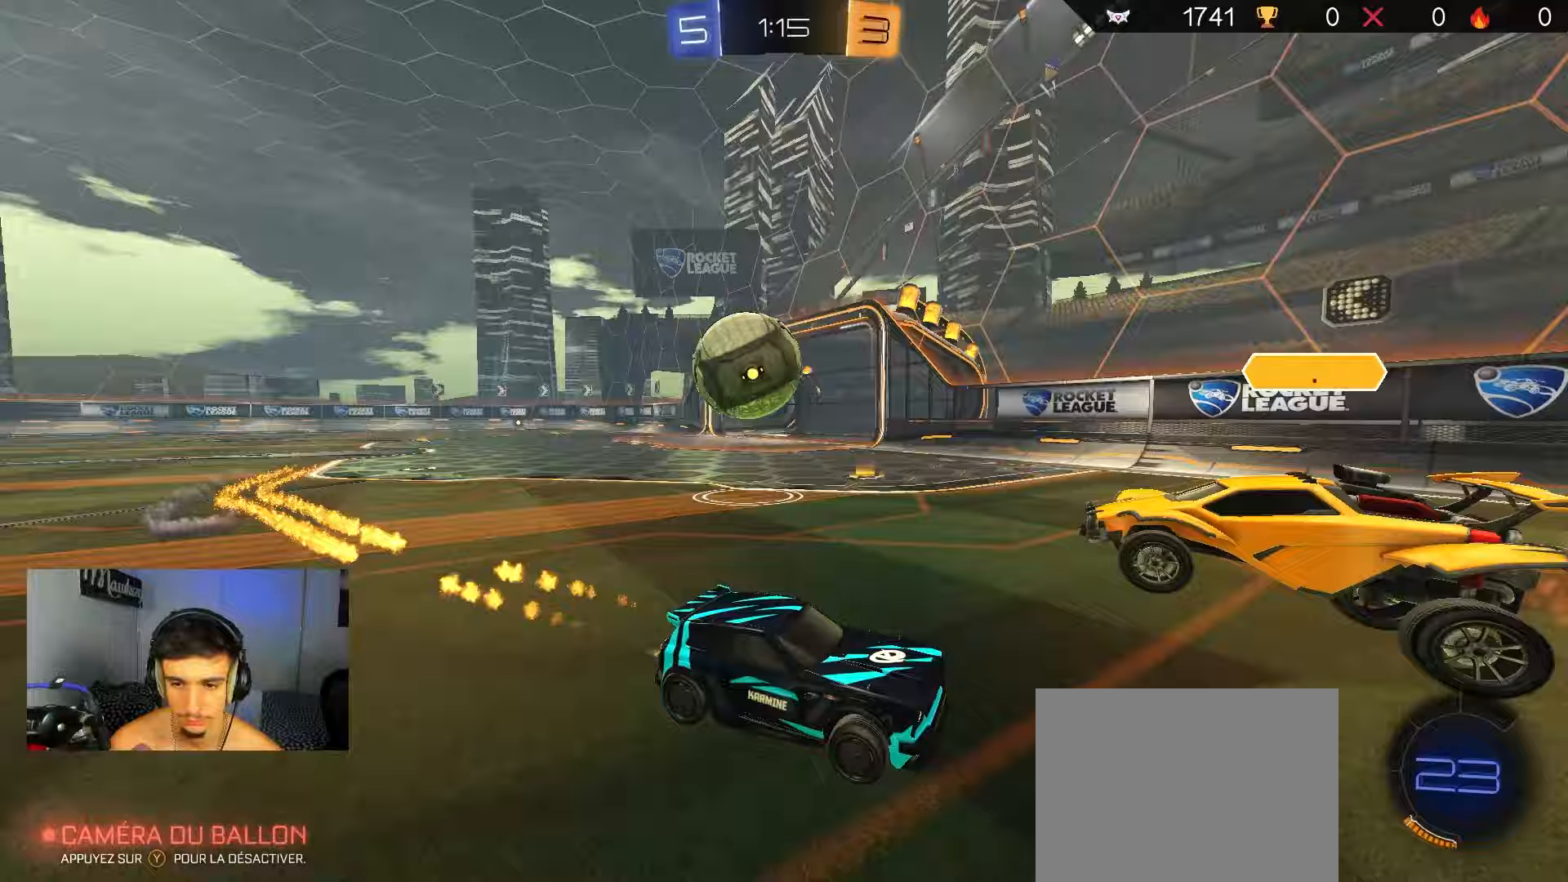
Gameplay with a controller (Xbox layout); each line is a JSON object with the inputs held at the frame after it. "events" lists button and stick changes between this image and that frame as [ms after this image, input, new state], when the widget could be followed in between. Not read: SELECT.
{"buttons": ["B", "R2"], "left_stick": "right", "right_stick": "center", "events": [[367, "left_stick", "up-left"], [483, "left_stick", "right"]]}
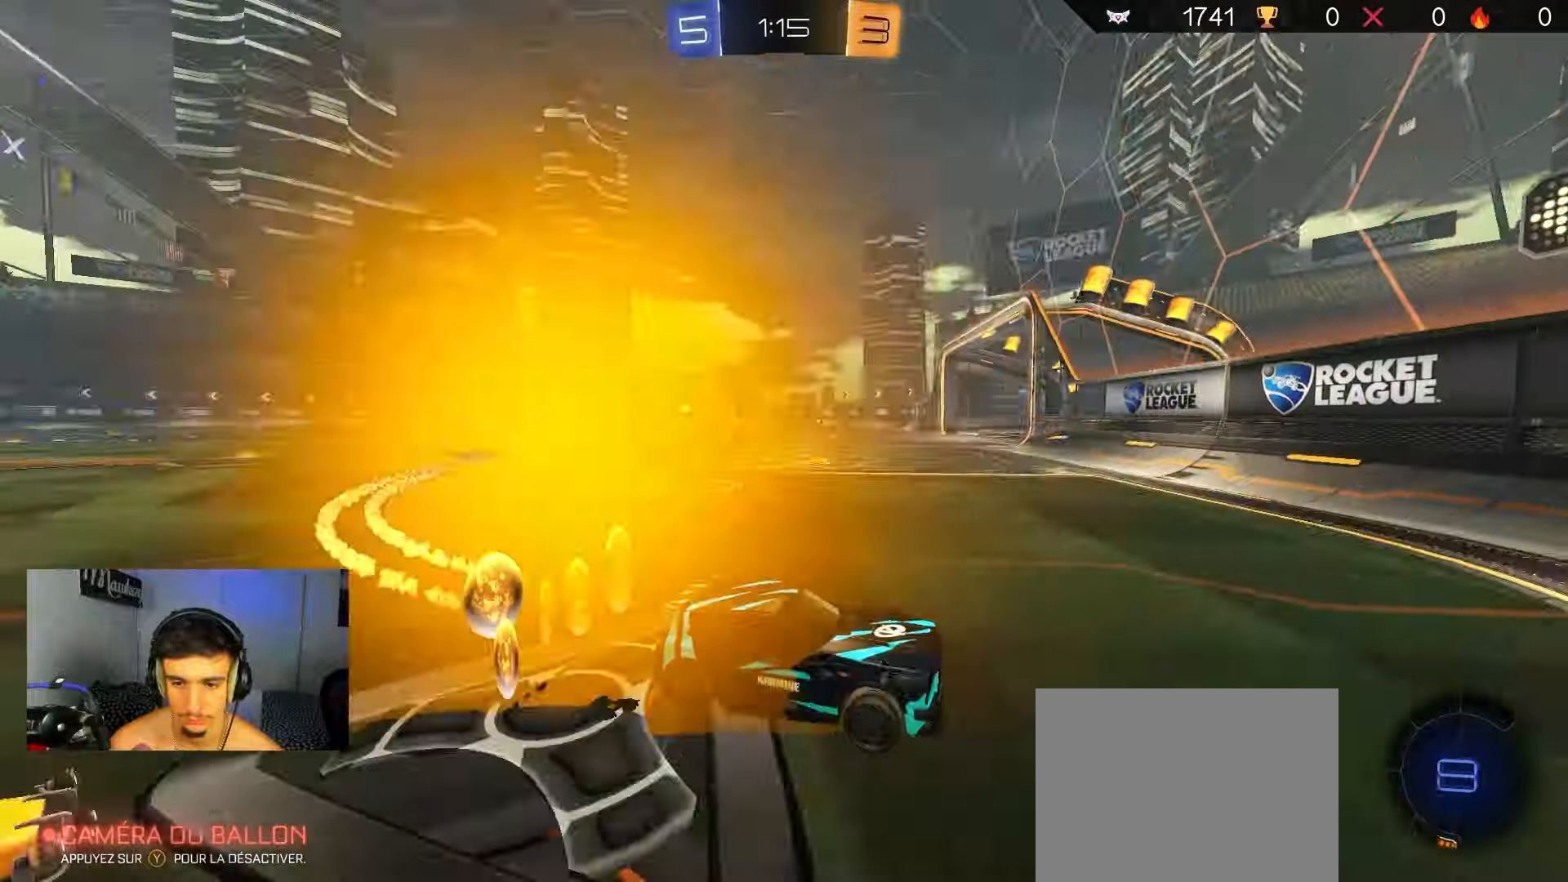
{"buttons": ["R2"], "left_stick": "right", "right_stick": "center", "events": [[33, "B", "up"], [50, "L2", "down"], [83, "R2", "up"], [267, "R2", "down"], [300, "L2", "up"], [300, "X", "down"], [433, "X", "up"]]}
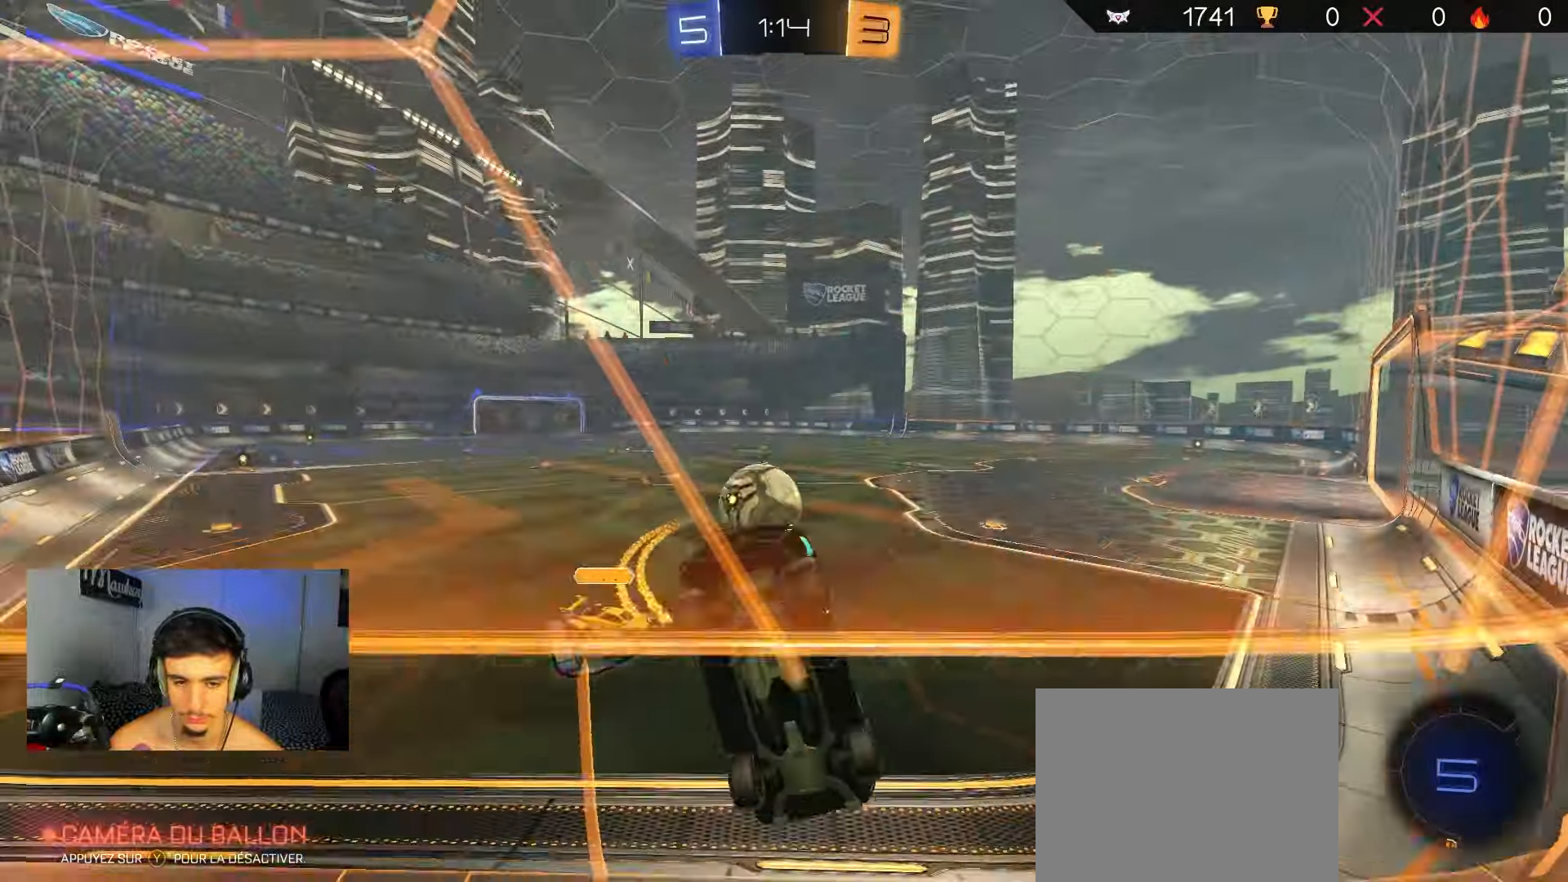
{"buttons": ["A", "B", "X", "R2"], "left_stick": "up-right", "right_stick": "center", "events": [[83, "B", "down"], [350, "A", "down"], [367, "X", "down"], [400, "left_stick", "up-right"]]}
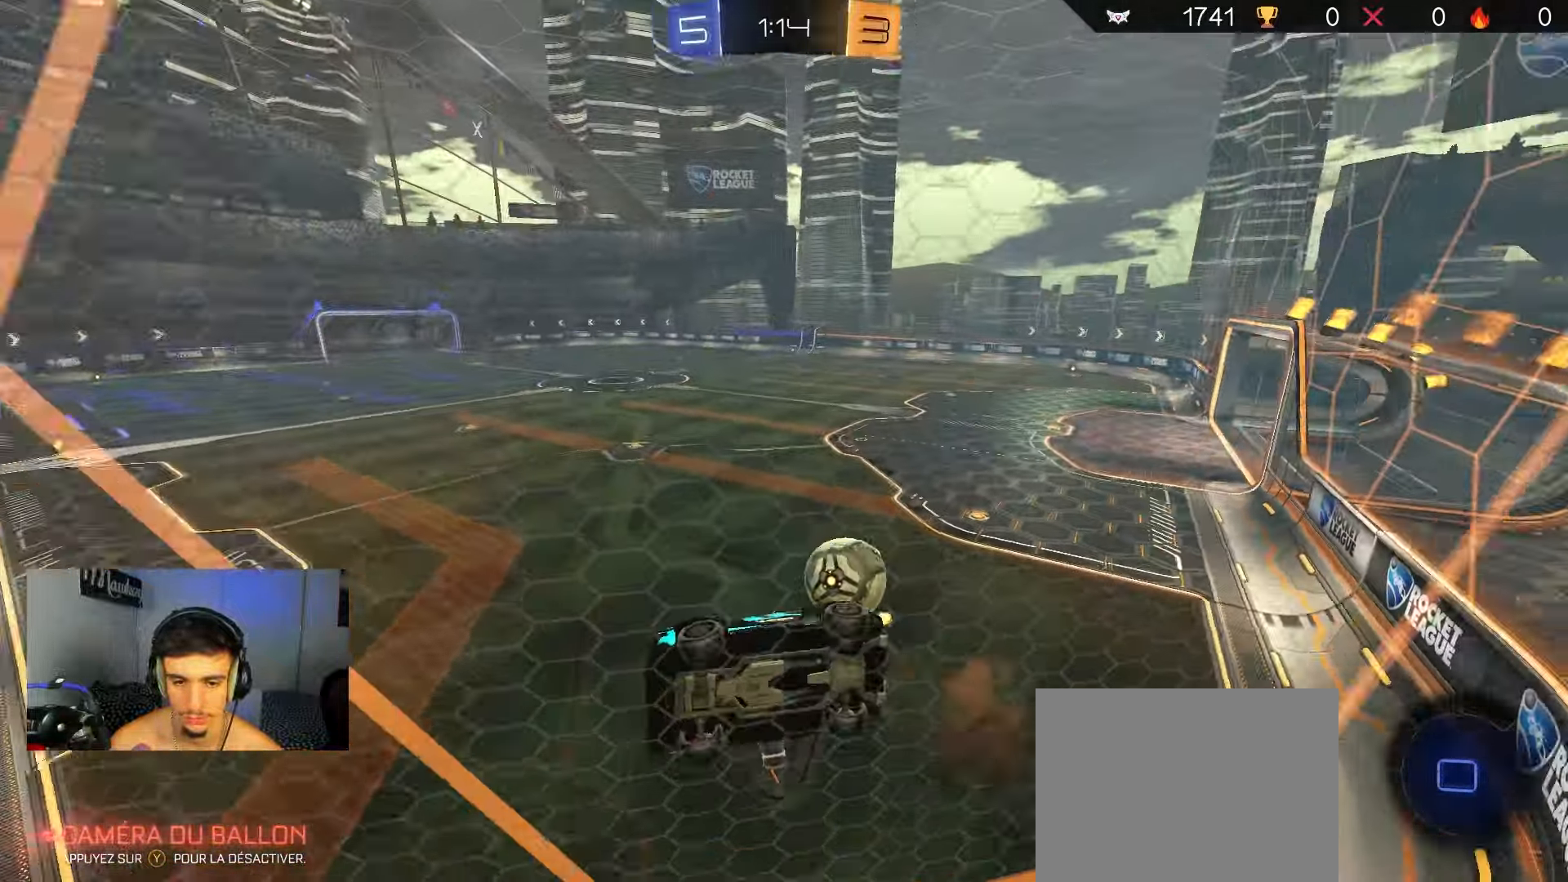
{"buttons": ["R2"], "left_stick": "up-right", "right_stick": "center", "events": [[100, "X", "up"], [133, "A", "up"], [183, "A", "down"], [200, "Y", "down"], [217, "X", "down"], [367, "Y", "up"], [383, "X", "up"], [467, "A", "up"], [467, "B", "up"]]}
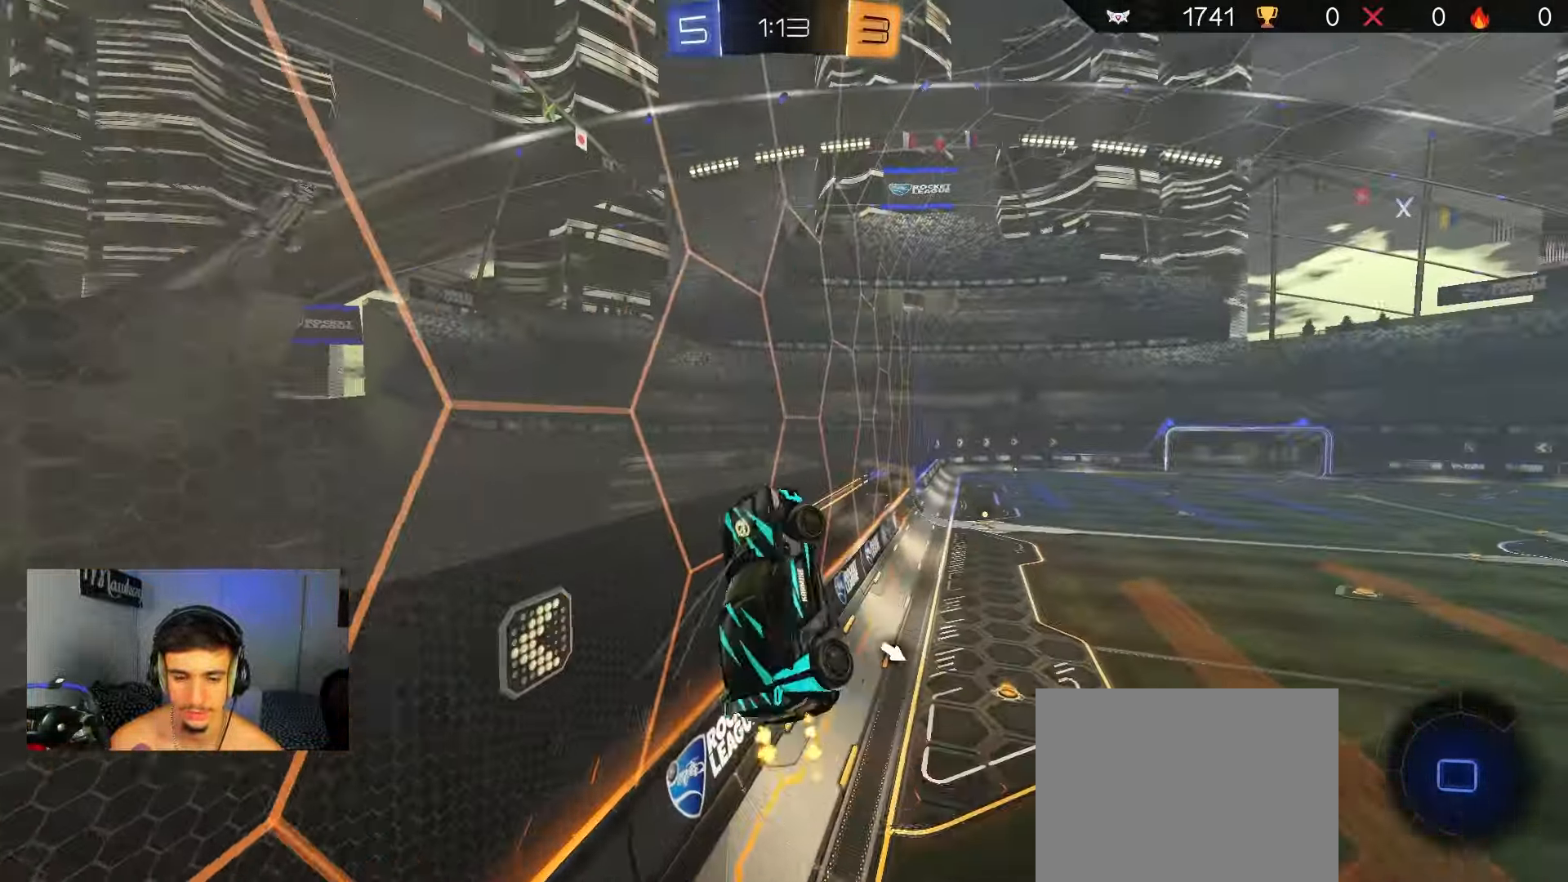
{"buttons": ["R2"], "left_stick": "right", "right_stick": "center", "events": [[83, "left_stick", "down-right"], [217, "Y", "down"], [300, "R2", "up"], [300, "Y", "up"], [367, "R1", "down"], [500, "R1", "up"], [500, "R2", "down"], [500, "left_stick", "right"]]}
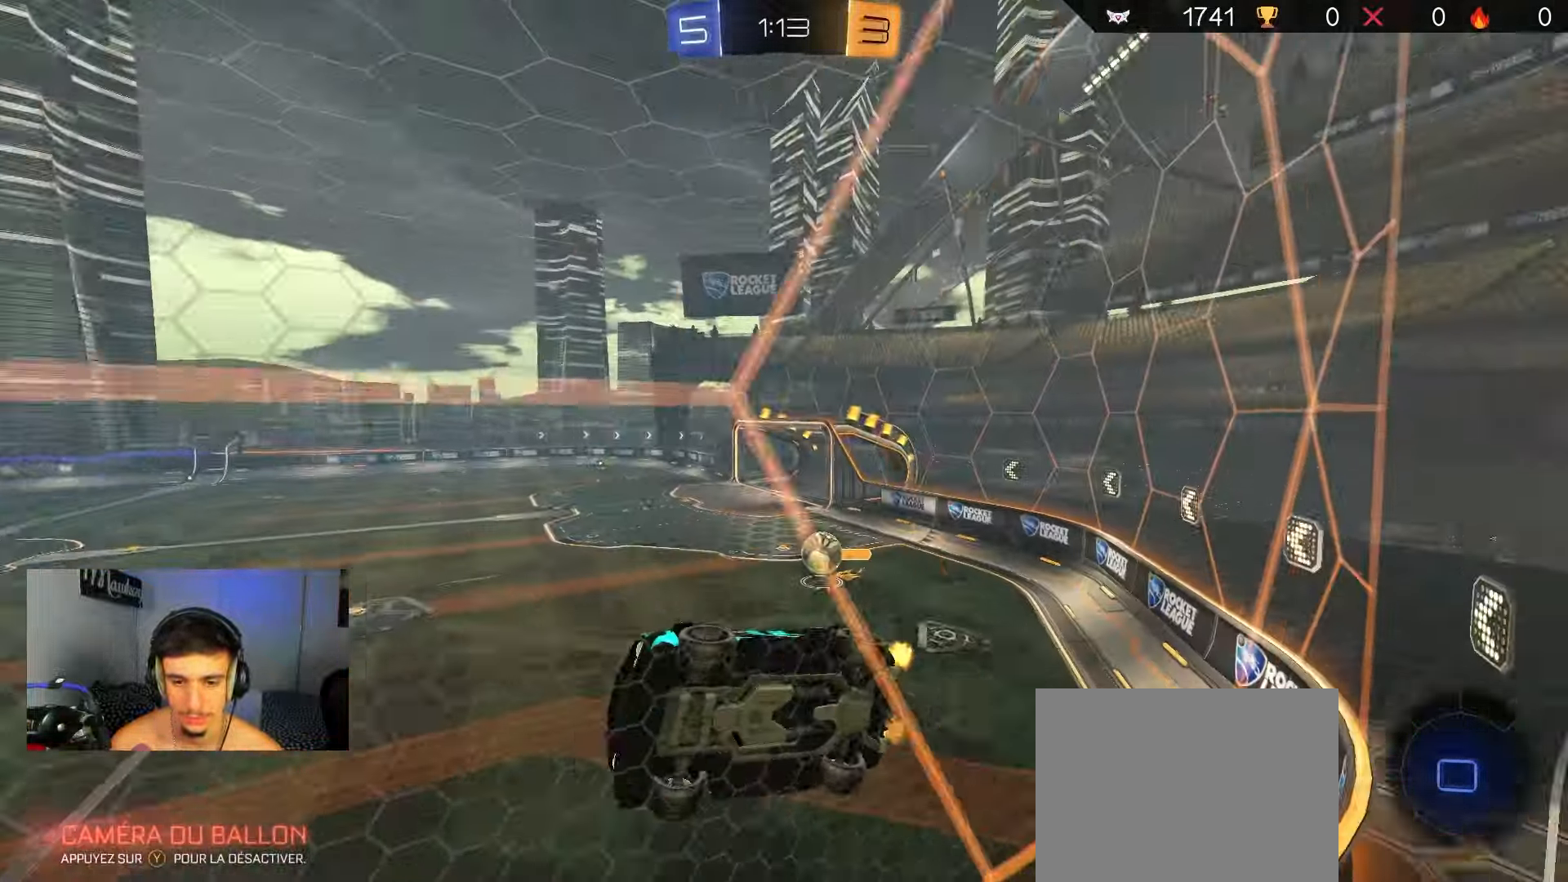
{"buttons": ["R2"], "left_stick": "left", "right_stick": "center", "events": [[117, "A", "down"], [150, "left_stick", "up-left"], [167, "A", "up"], [200, "A", "down"], [283, "A", "up"], [333, "left_stick", "right"], [433, "A", "down"], [467, "left_stick", "left"], [483, "A", "up"]]}
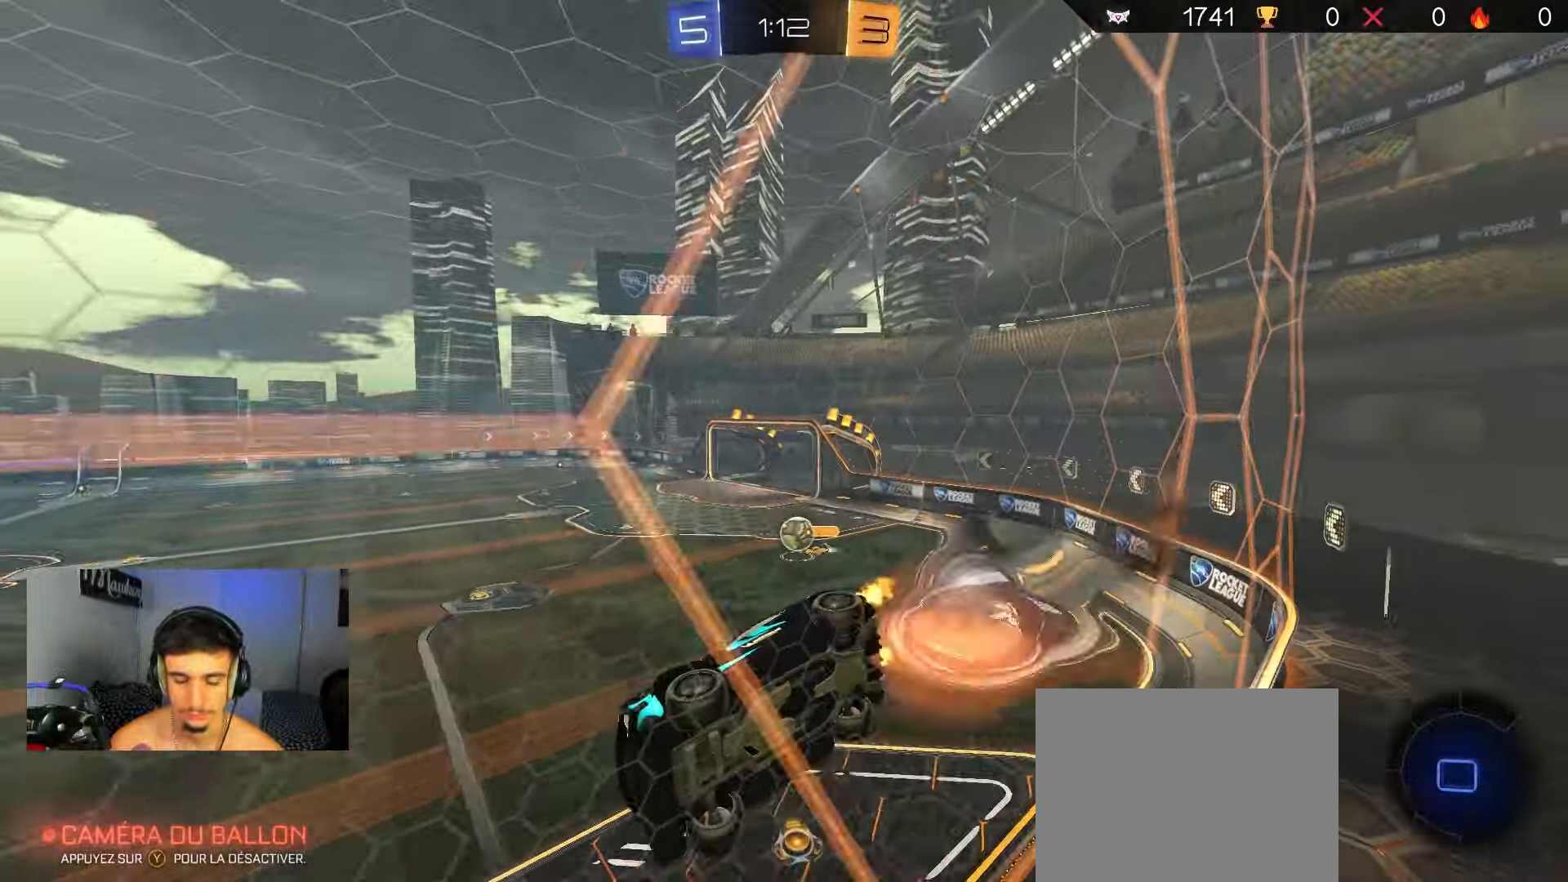
{"buttons": ["R2"], "left_stick": "right", "right_stick": "center", "events": [[17, "A", "down"], [67, "A", "up"], [133, "left_stick", "right"], [250, "A", "down"], [300, "A", "up"], [300, "left_stick", "left"], [333, "A", "down"], [400, "A", "up"], [433, "left_stick", "right"]]}
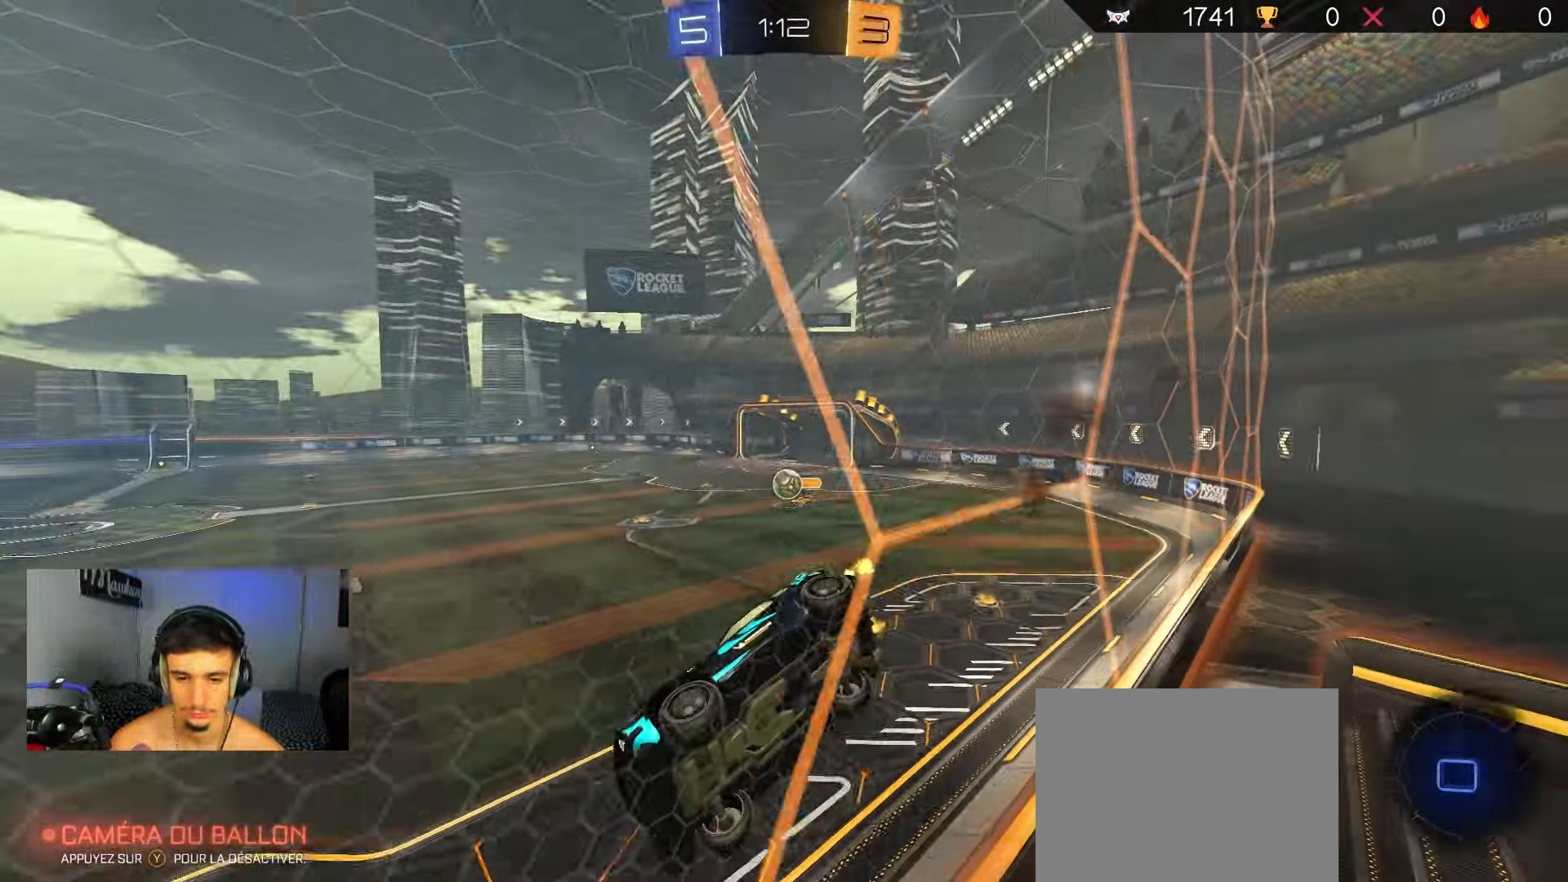
{"buttons": ["R2"], "left_stick": "center", "right_stick": "center", "events": [[33, "A", "down"], [100, "left_stick", "up-left"], [183, "A", "up"], [233, "left_stick", "right"], [500, "left_stick", "center"]]}
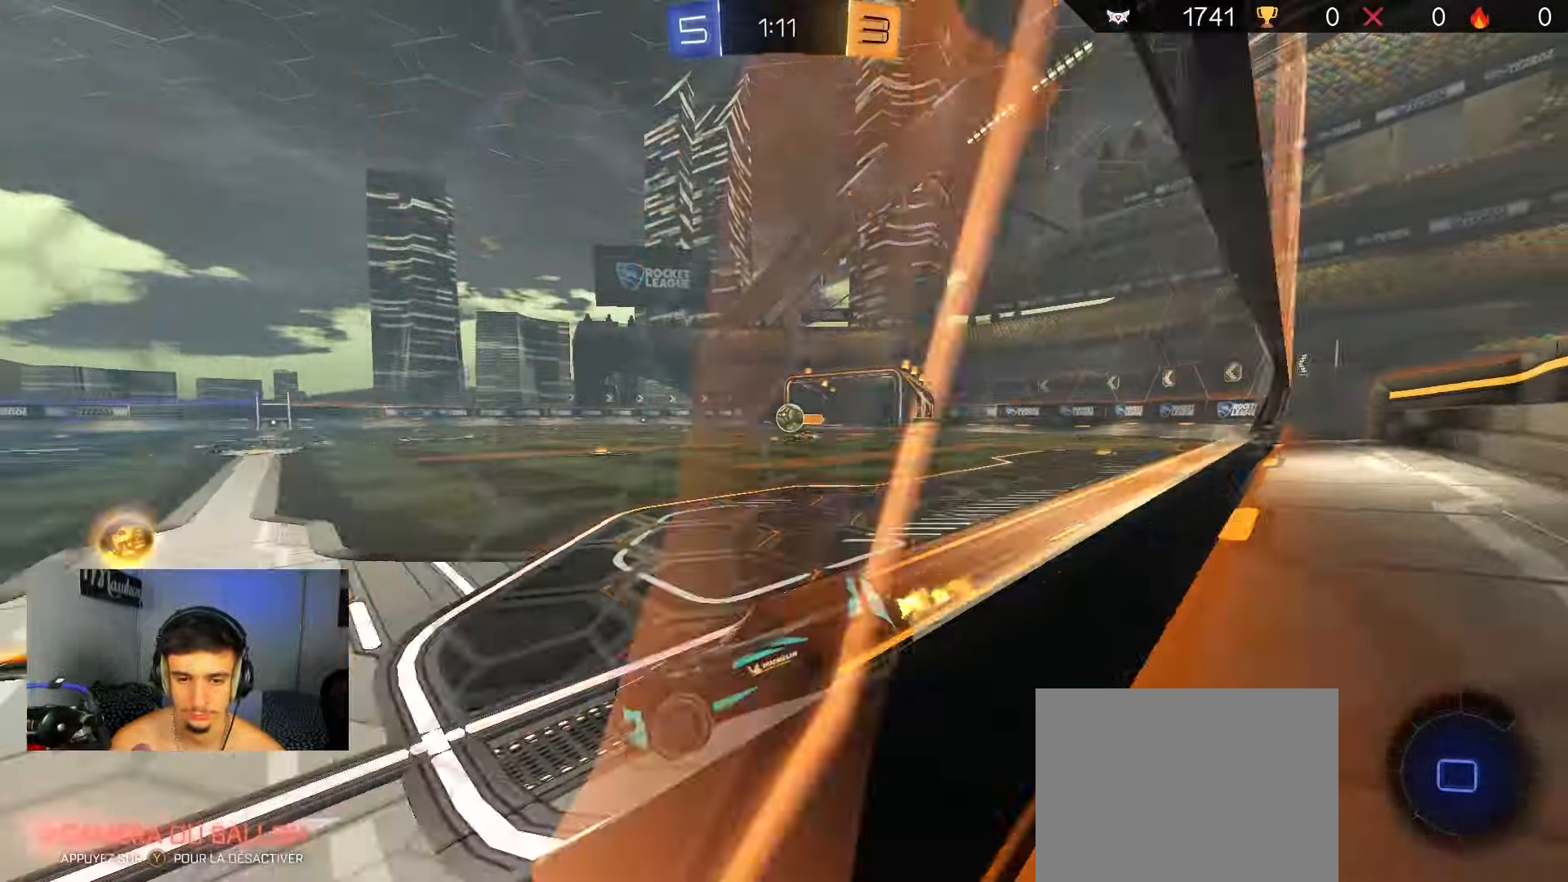
{"buttons": ["R2"], "left_stick": "right", "right_stick": "center", "events": [[83, "B", "down"], [433, "left_stick", "right"], [467, "B", "up"]]}
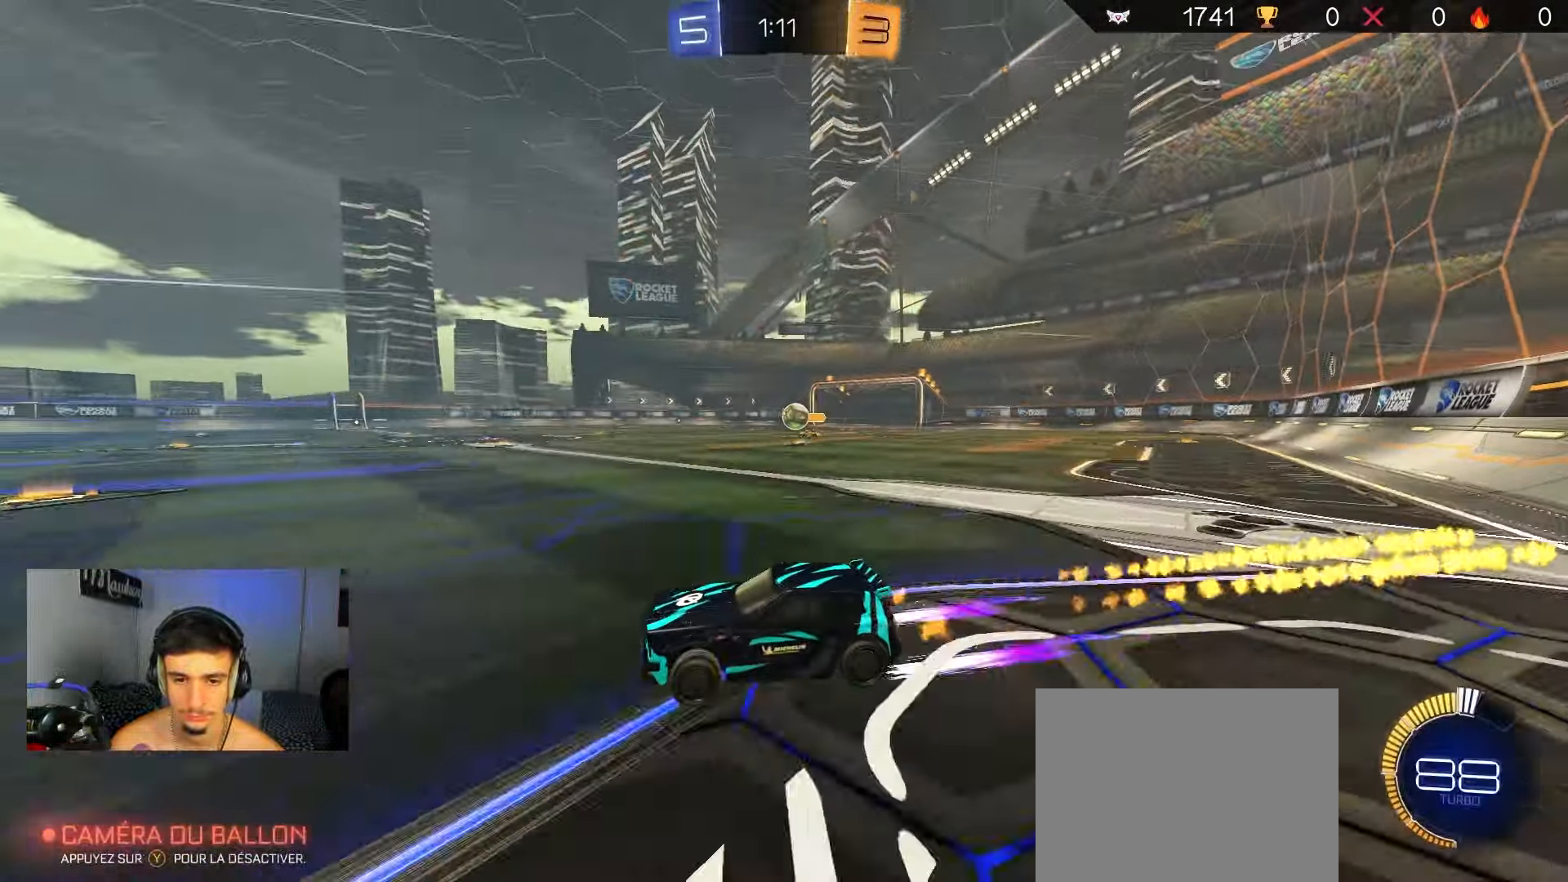
{"buttons": ["R2"], "left_stick": "center", "right_stick": "center", "events": [[50, "left_stick", "center"], [233, "left_stick", "left"], [350, "left_stick", "center"]]}
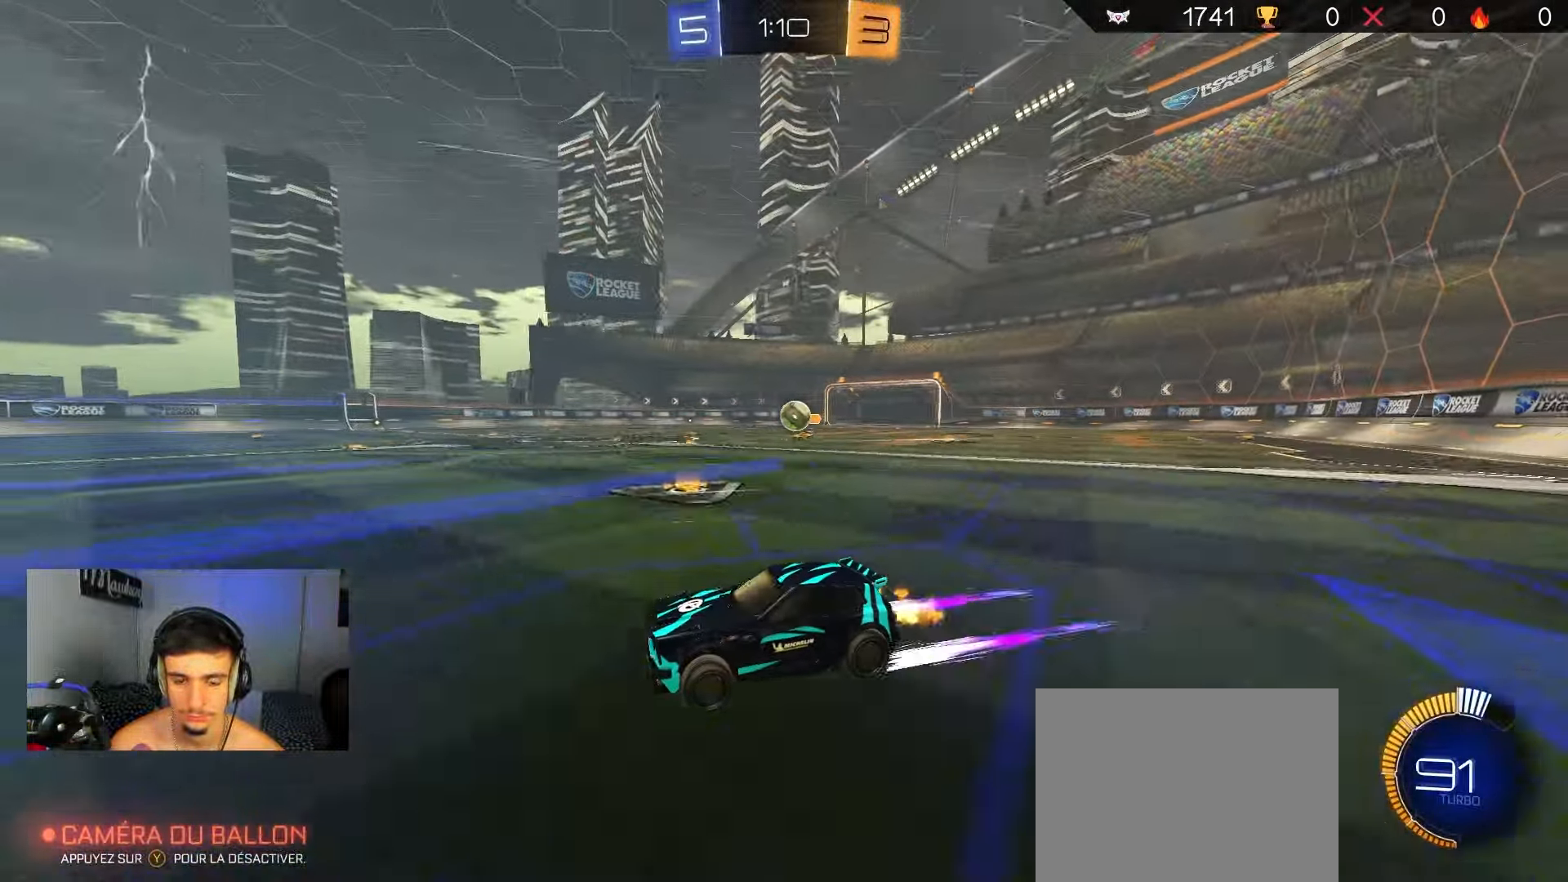
{"buttons": ["R2"], "left_stick": "center", "right_stick": "center", "events": [[217, "left_stick", "down-left"], [433, "left_stick", "center"]]}
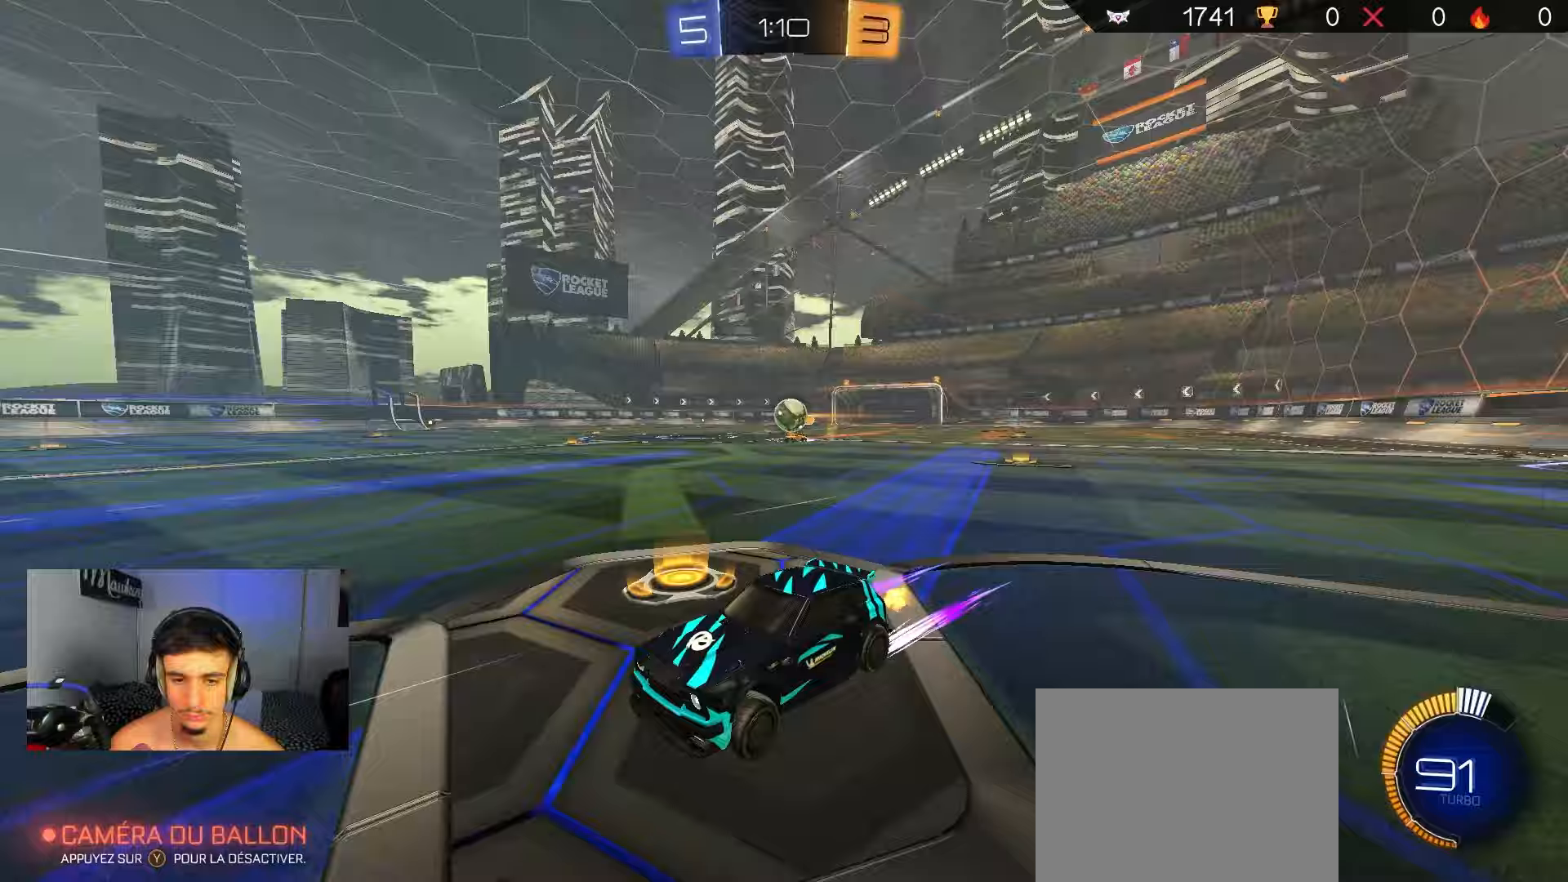
{"buttons": ["R2"], "left_stick": "right", "right_stick": "center", "events": [[117, "R2", "up"], [200, "left_stick", "right"], [250, "L2", "down"], [350, "L2", "up"], [383, "R2", "down"], [383, "left_stick", "center"], [500, "left_stick", "right"]]}
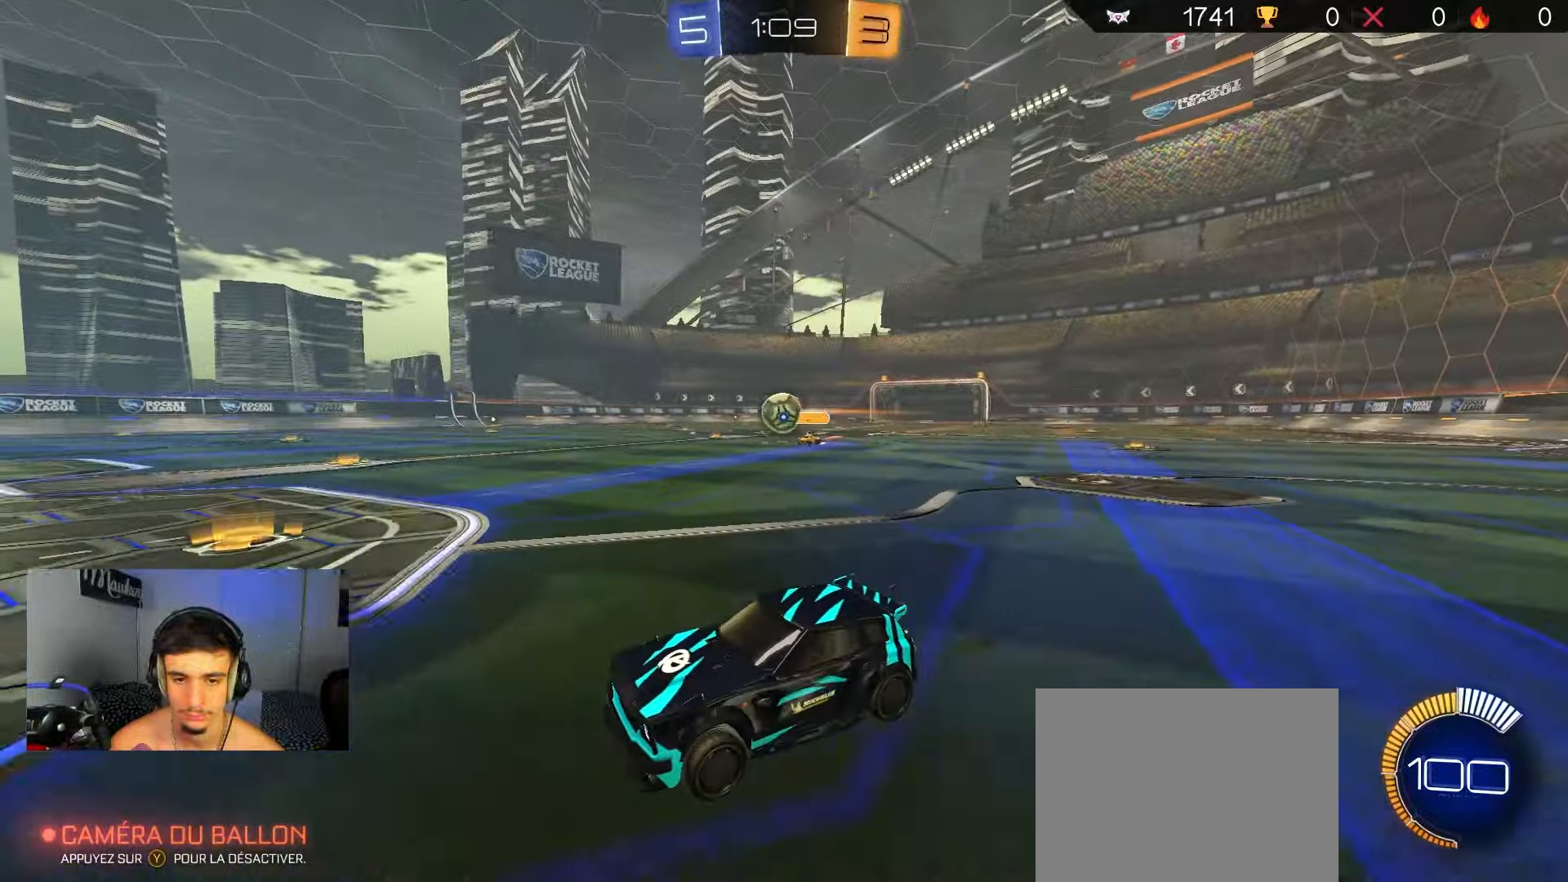
{"buttons": ["R2"], "left_stick": "right", "right_stick": "center", "events": [[217, "left_stick", "center"], [250, "B", "down"], [367, "B", "up"], [383, "left_stick", "right"]]}
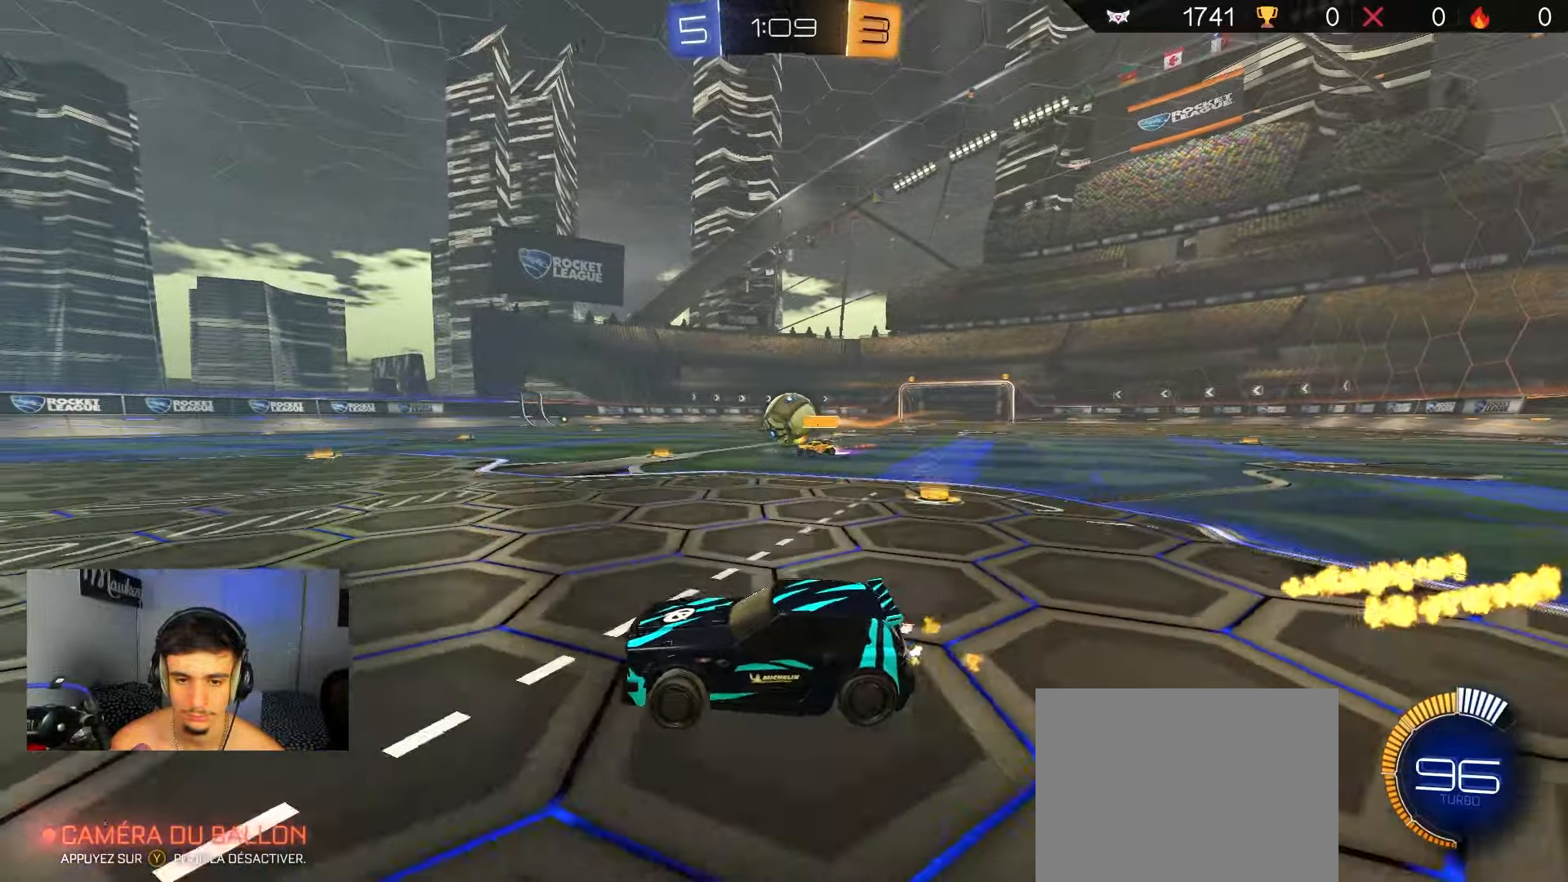
{"buttons": ["B", "R2"], "left_stick": "right", "right_stick": "center", "events": [[200, "left_stick", "left"], [233, "L2", "down"], [250, "R2", "up"], [300, "L2", "up"], [300, "left_stick", "center"], [317, "B", "down"], [317, "R2", "down"], [467, "left_stick", "right"]]}
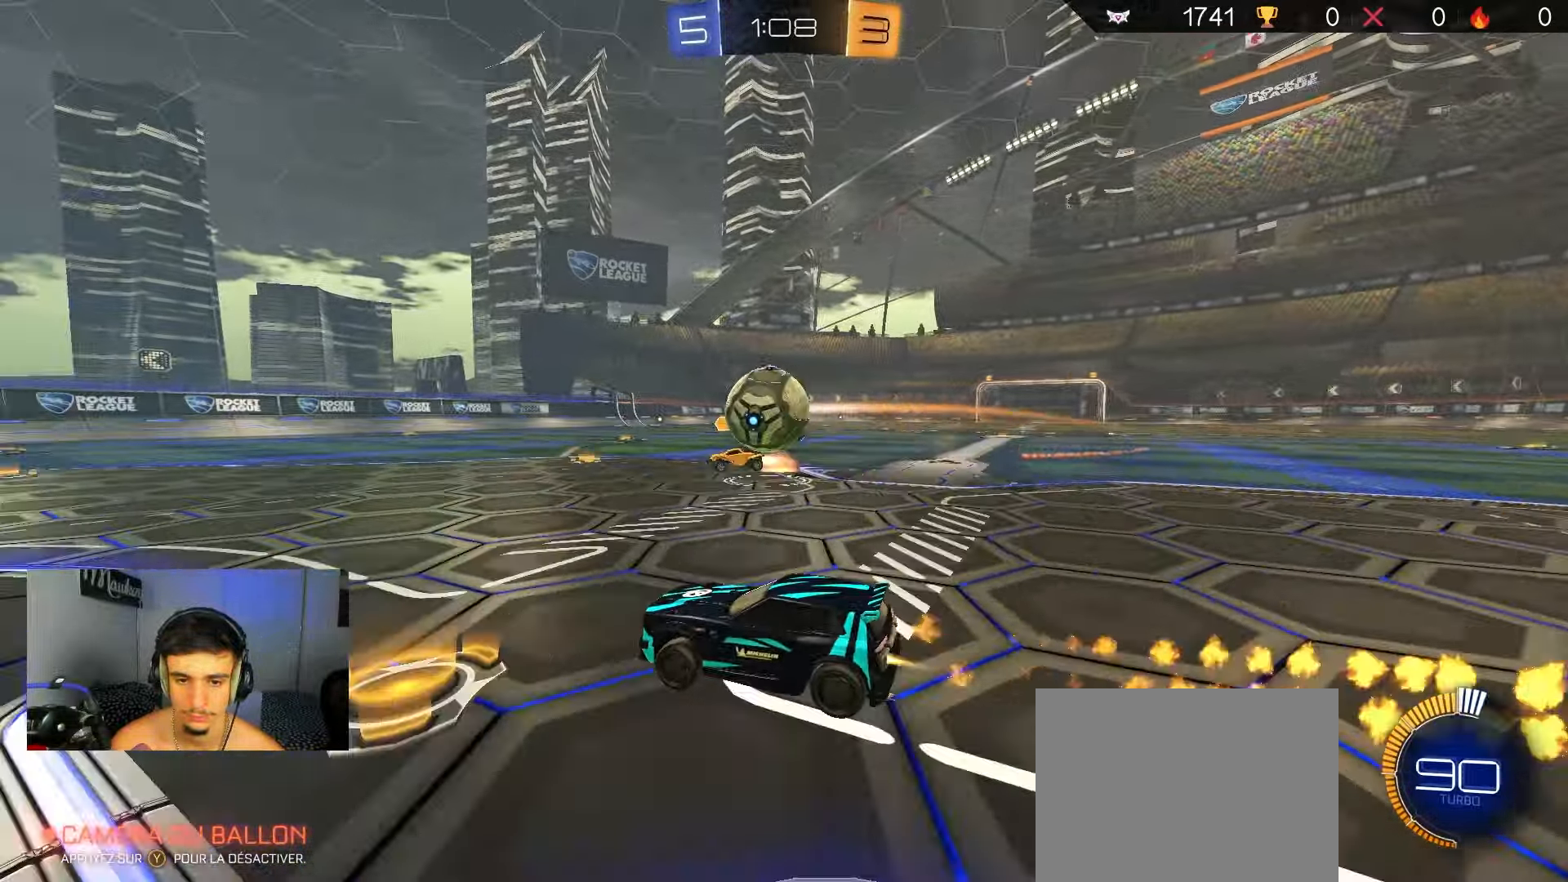
{"buttons": ["A", "R2"], "left_stick": "down-right", "right_stick": "center", "events": [[50, "A", "down"], [67, "B", "up"], [167, "B", "down"], [183, "A", "up"], [267, "A", "down"], [283, "X", "down"], [350, "B", "up"], [383, "X", "up"], [483, "left_stick", "down-right"]]}
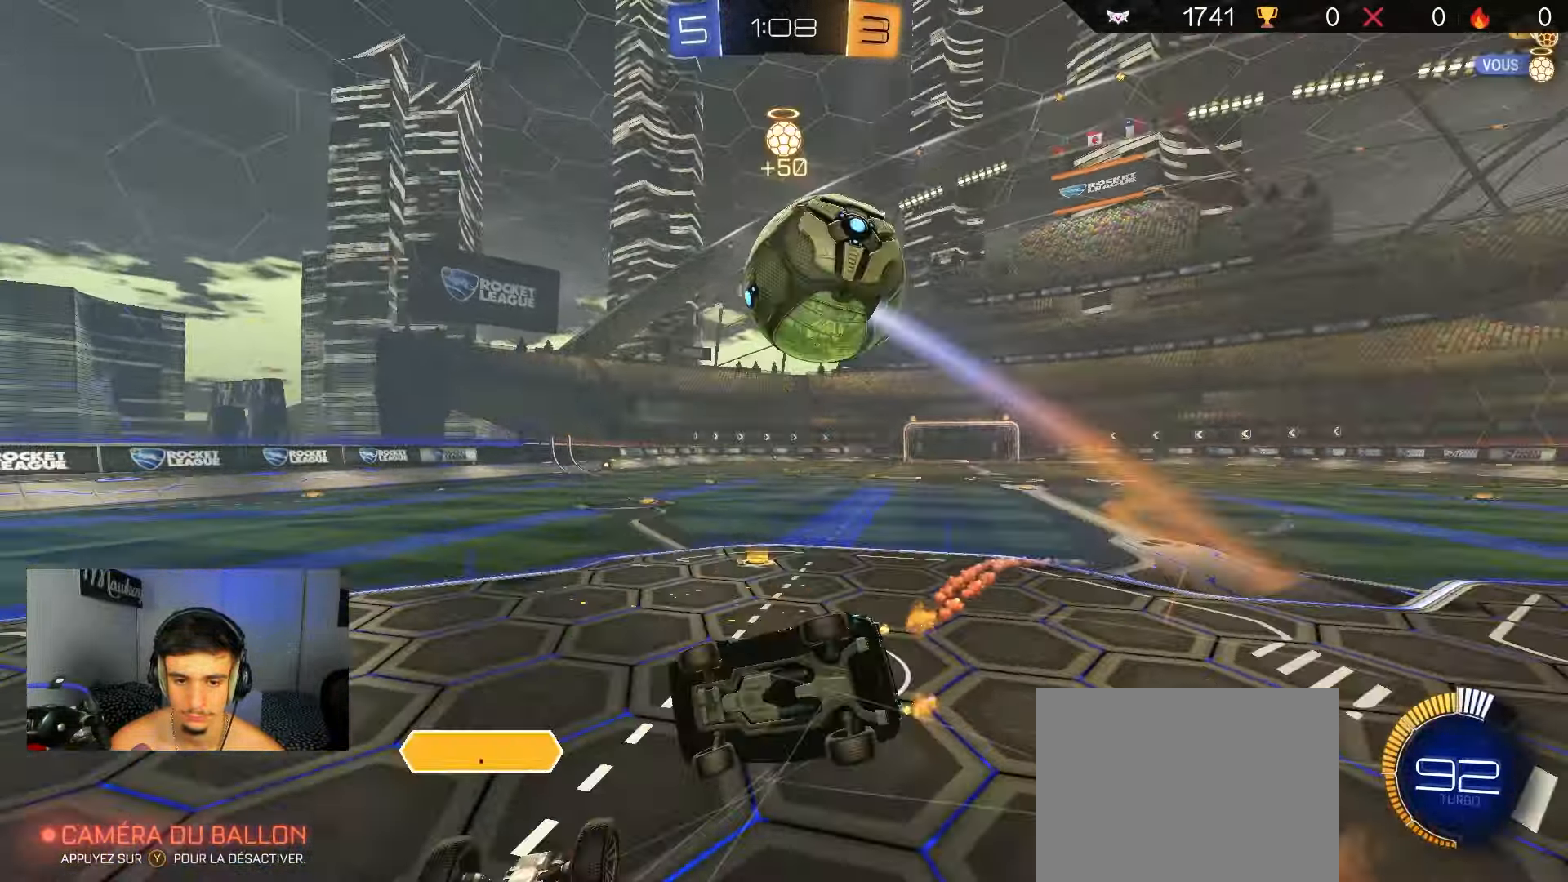
{"buttons": ["B", "L1", "R2"], "left_stick": "down-left", "right_stick": "center", "events": [[17, "left_stick", "down"], [117, "A", "up"], [117, "B", "down"], [133, "L1", "down"], [167, "Y", "down"], [217, "left_stick", "down-right"], [267, "Y", "up"], [383, "left_stick", "down"], [500, "left_stick", "down-left"]]}
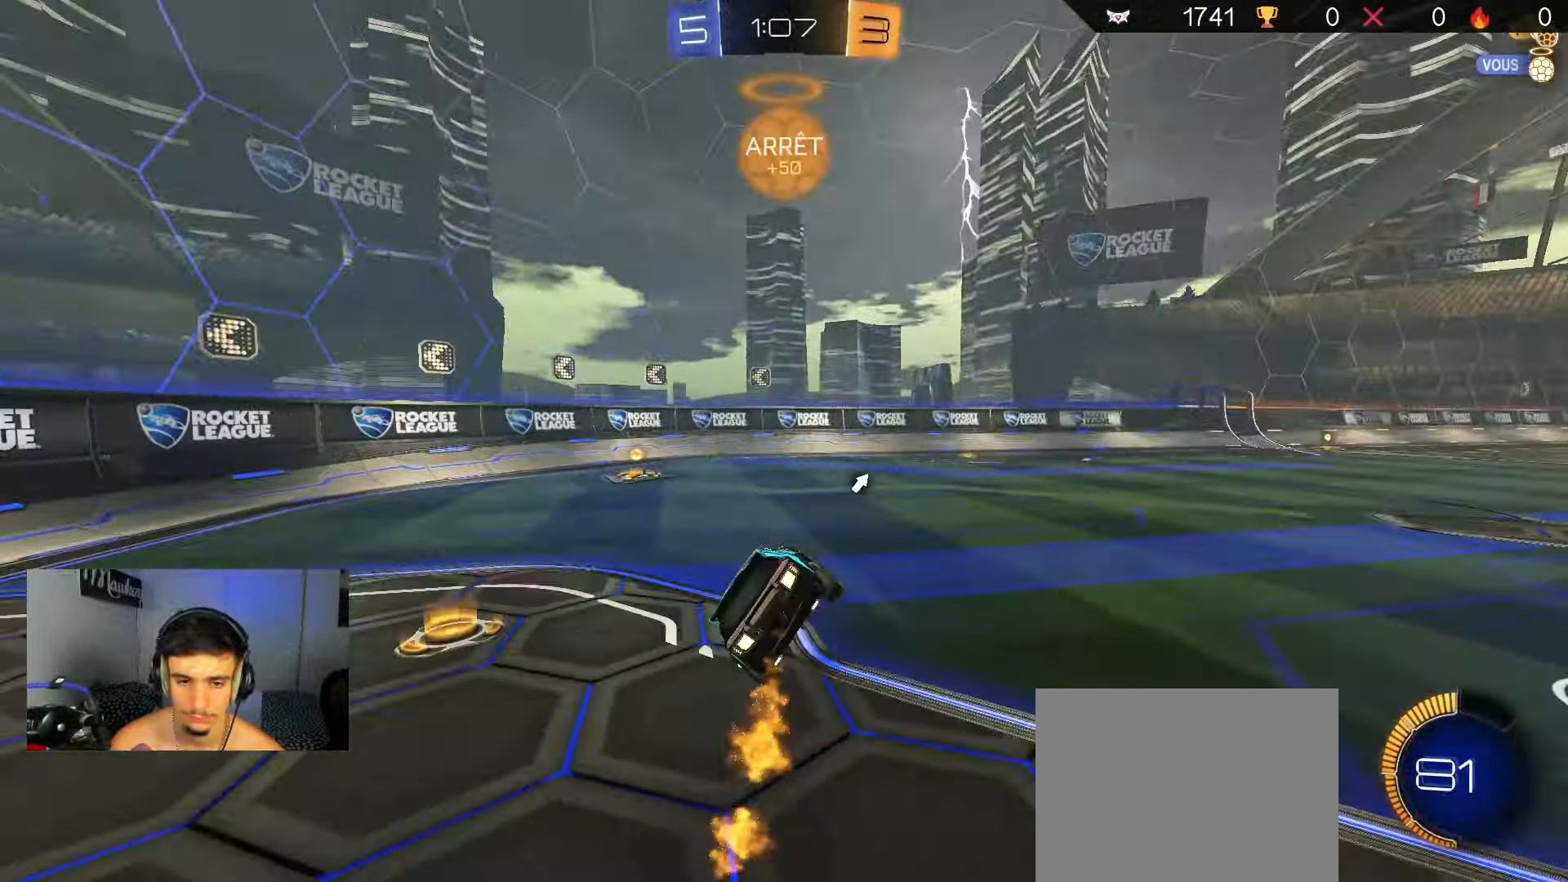
{"buttons": ["B", "R2"], "left_stick": "center", "right_stick": "center", "events": [[17, "L1", "up"], [167, "left_stick", "center"], [267, "left_stick", "right"], [383, "Y", "down"], [450, "left_stick", "center"], [500, "Y", "up"]]}
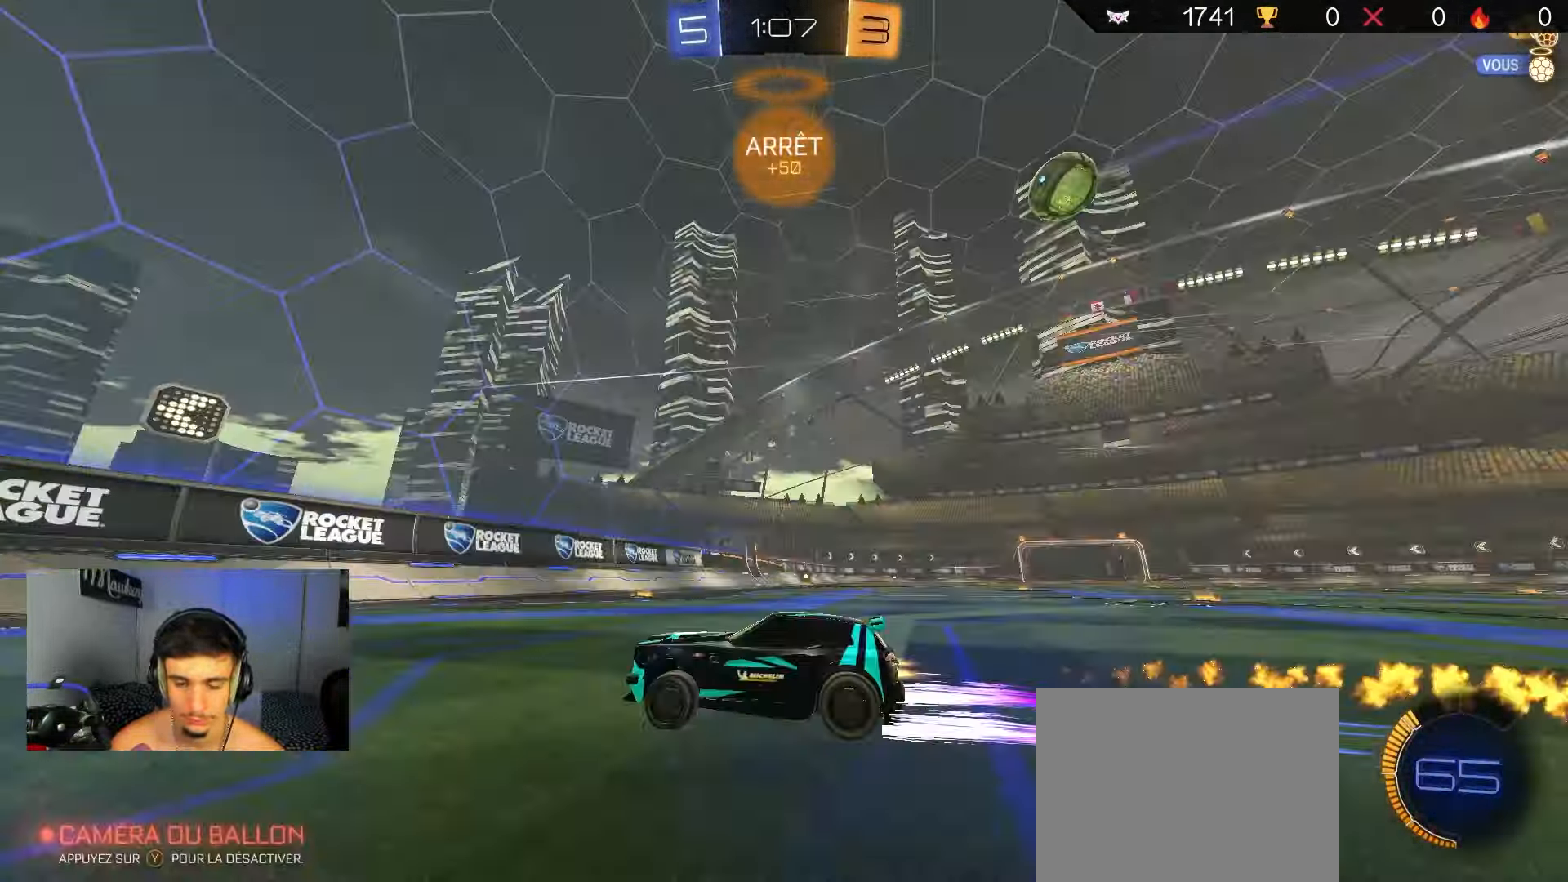
{"buttons": ["B", "R2"], "left_stick": "right", "right_stick": "center", "events": [[83, "left_stick", "right"], [283, "B", "up"], [417, "B", "down"]]}
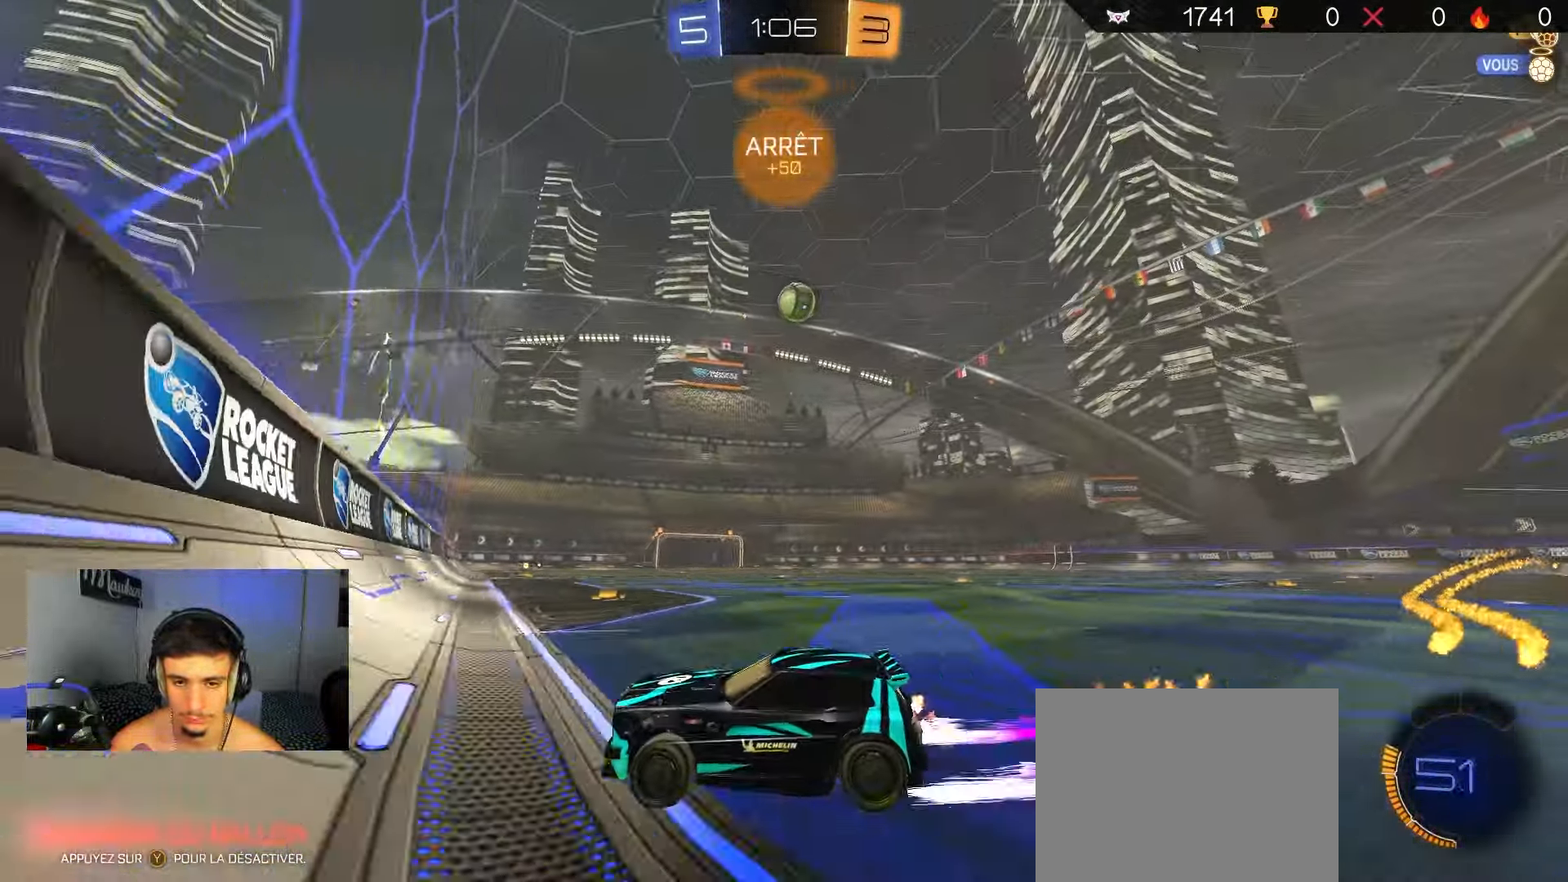
{"buttons": ["R2"], "left_stick": "left", "right_stick": "center", "events": [[50, "B", "up"], [350, "left_stick", "center"], [500, "left_stick", "left"]]}
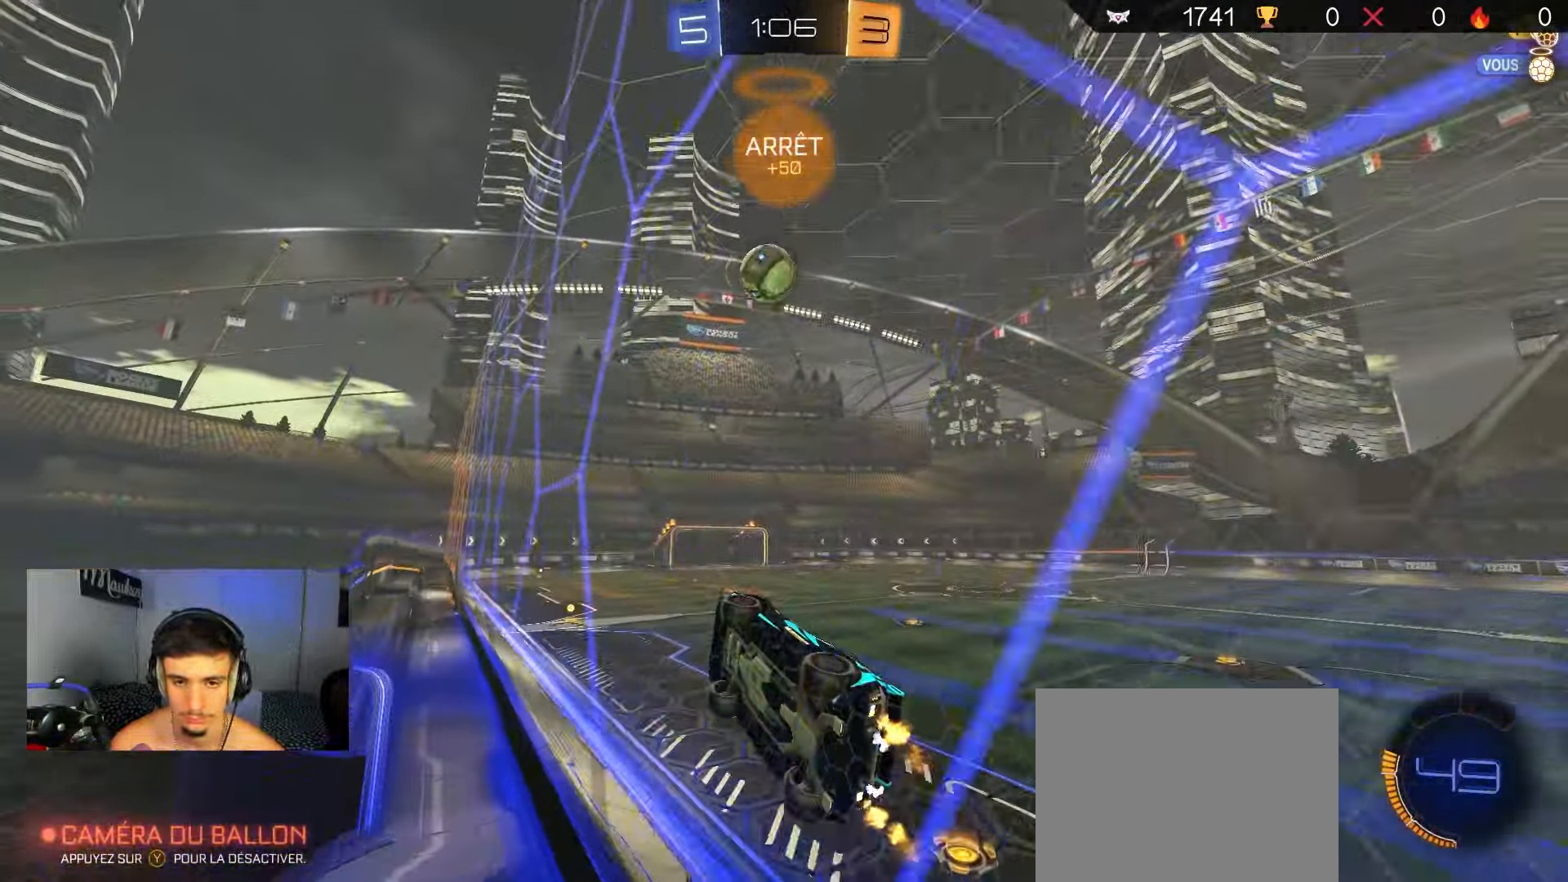
{"buttons": ["B", "R1"], "left_stick": "down-left", "right_stick": "center", "events": [[83, "left_stick", "center"], [200, "A", "down"], [233, "left_stick", "right"], [283, "R2", "up"], [283, "left_stick", "down-right"], [317, "R1", "down"], [433, "B", "down"], [450, "A", "up"], [467, "left_stick", "down-left"]]}
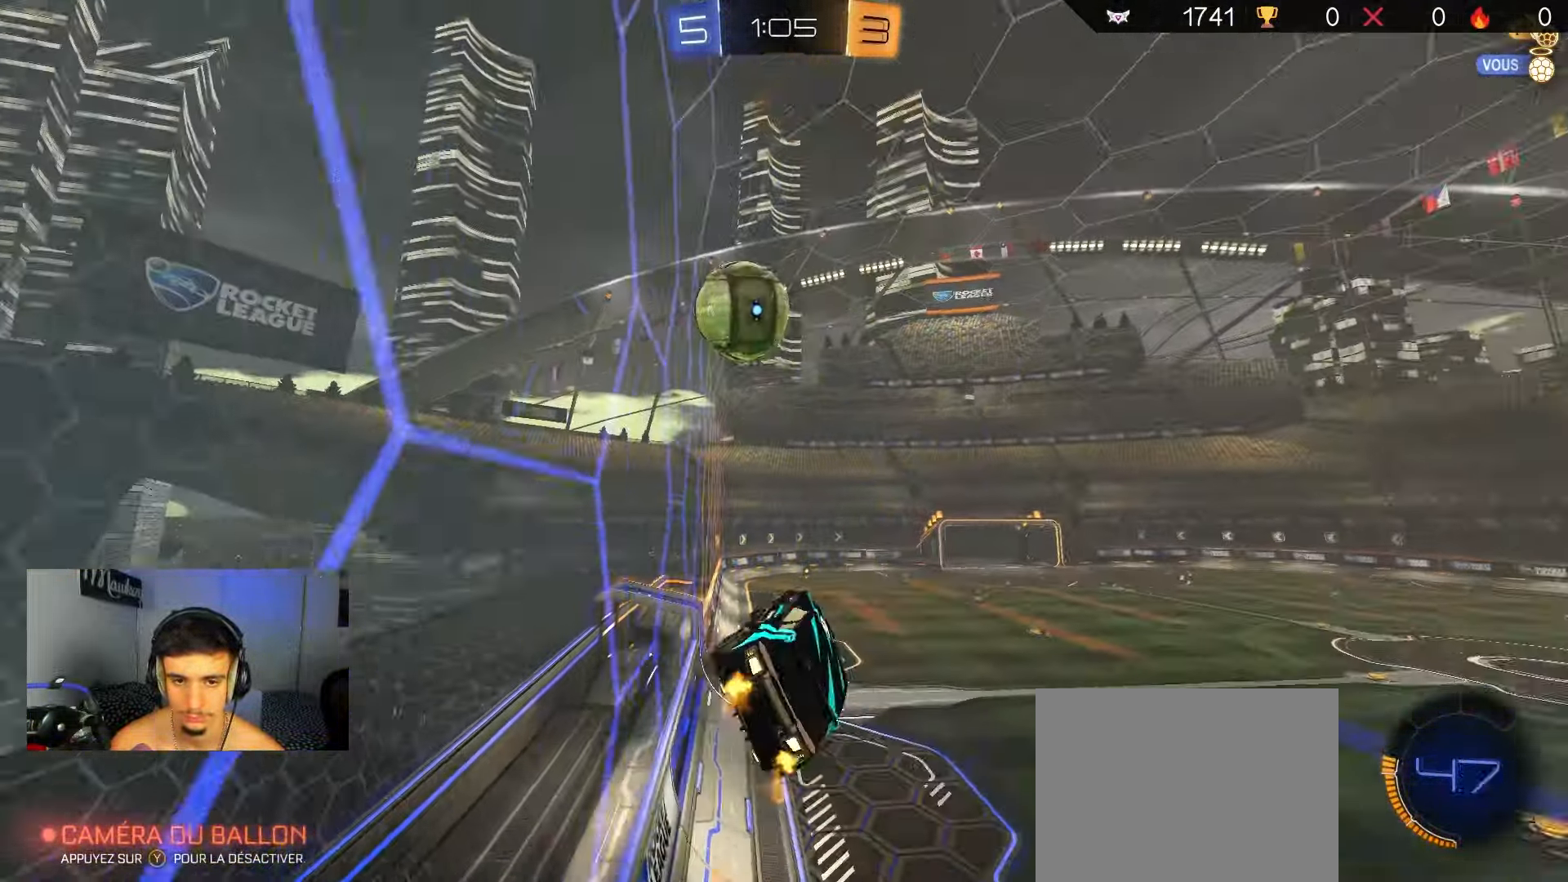
{"buttons": [], "left_stick": "up", "right_stick": "center", "events": [[50, "R1", "up"], [67, "B", "up"], [100, "left_stick", "center"], [317, "left_stick", "up"], [333, "R2", "down"], [367, "A", "down"], [500, "A", "up"], [500, "R2", "up"]]}
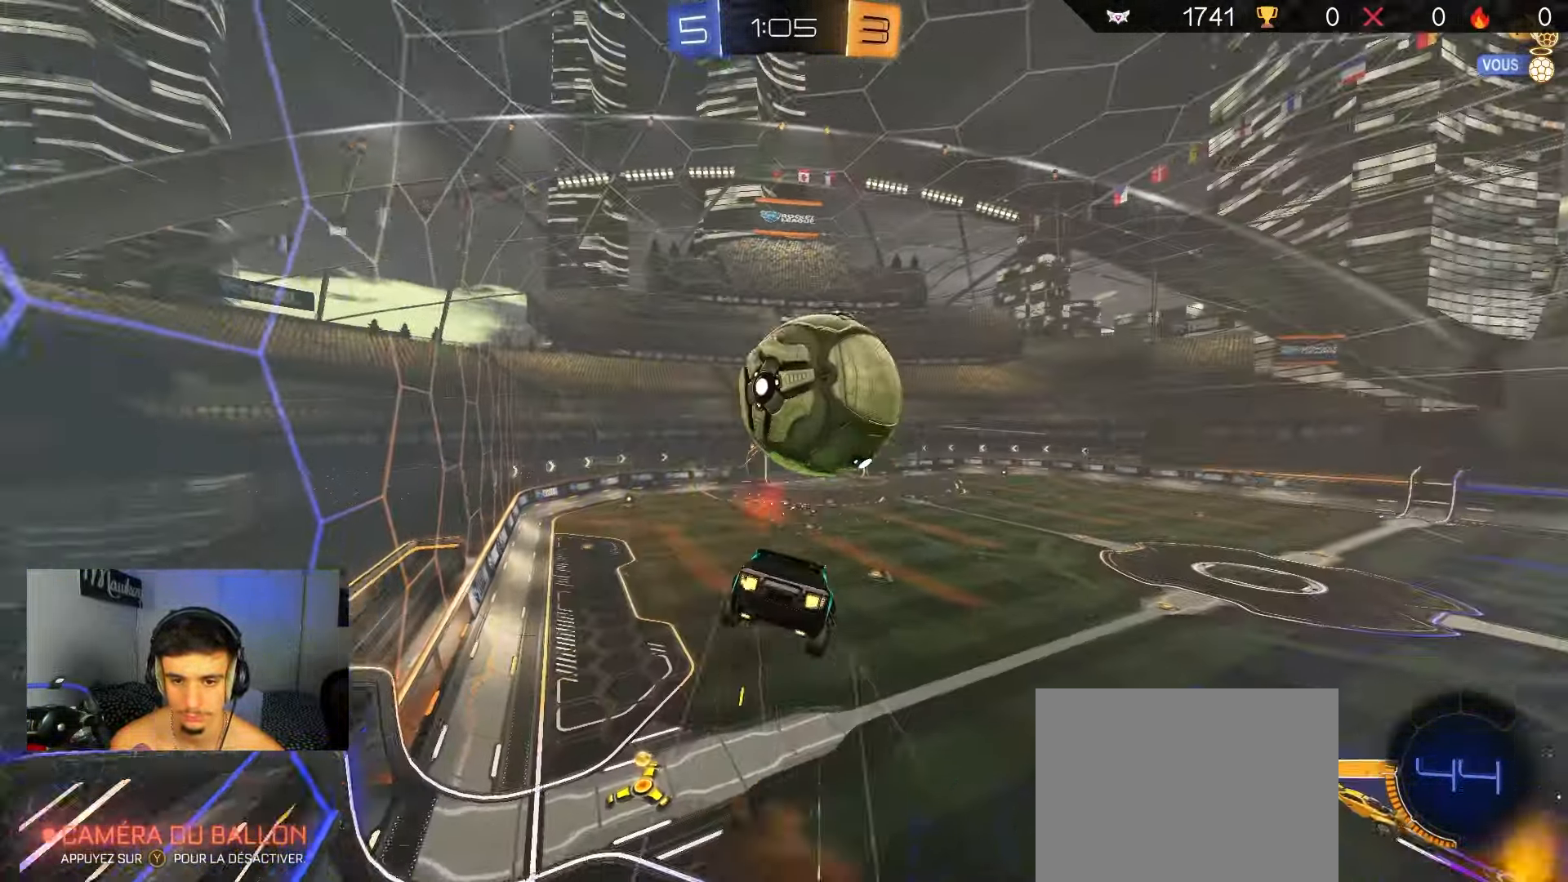
{"buttons": [], "left_stick": "center", "right_stick": "center", "events": [[33, "left_stick", "center"]]}
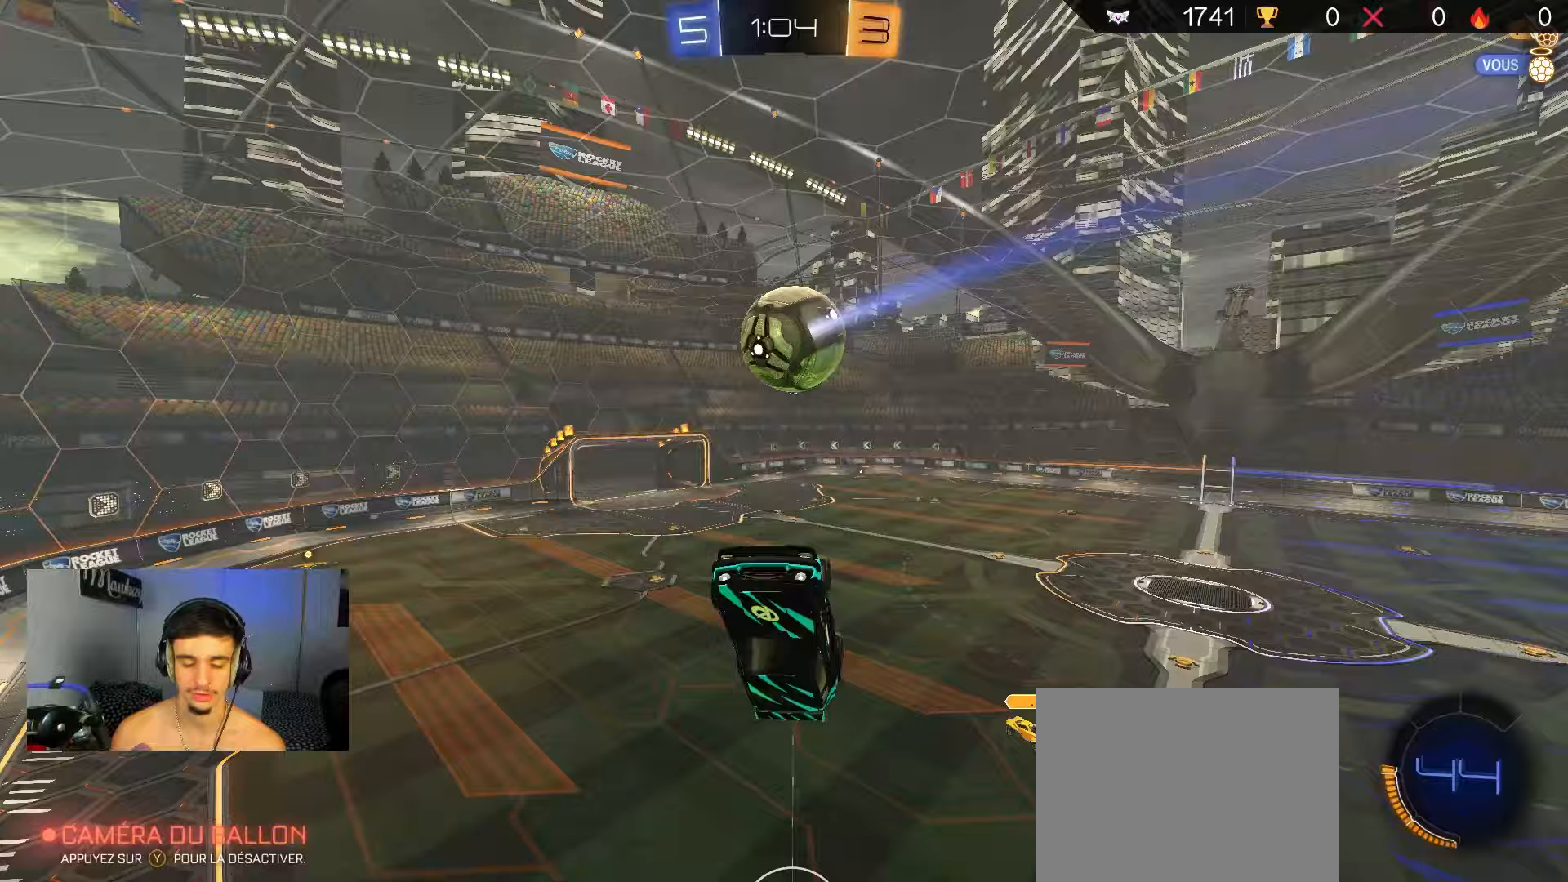
{"buttons": [], "left_stick": "center", "right_stick": "center", "events": []}
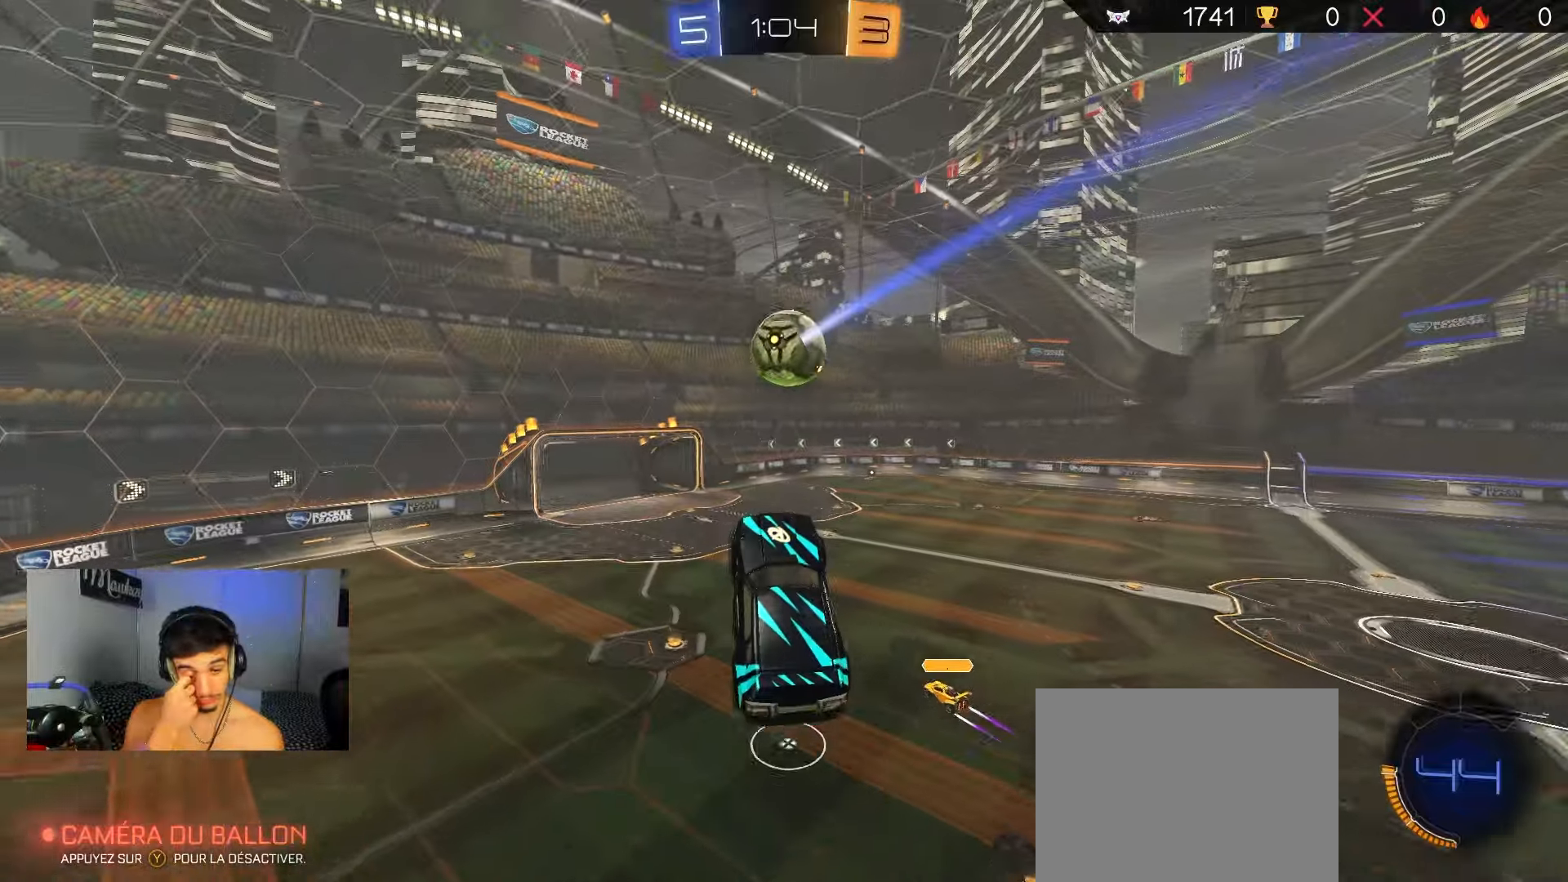
{"buttons": [], "left_stick": "center", "right_stick": "center", "events": []}
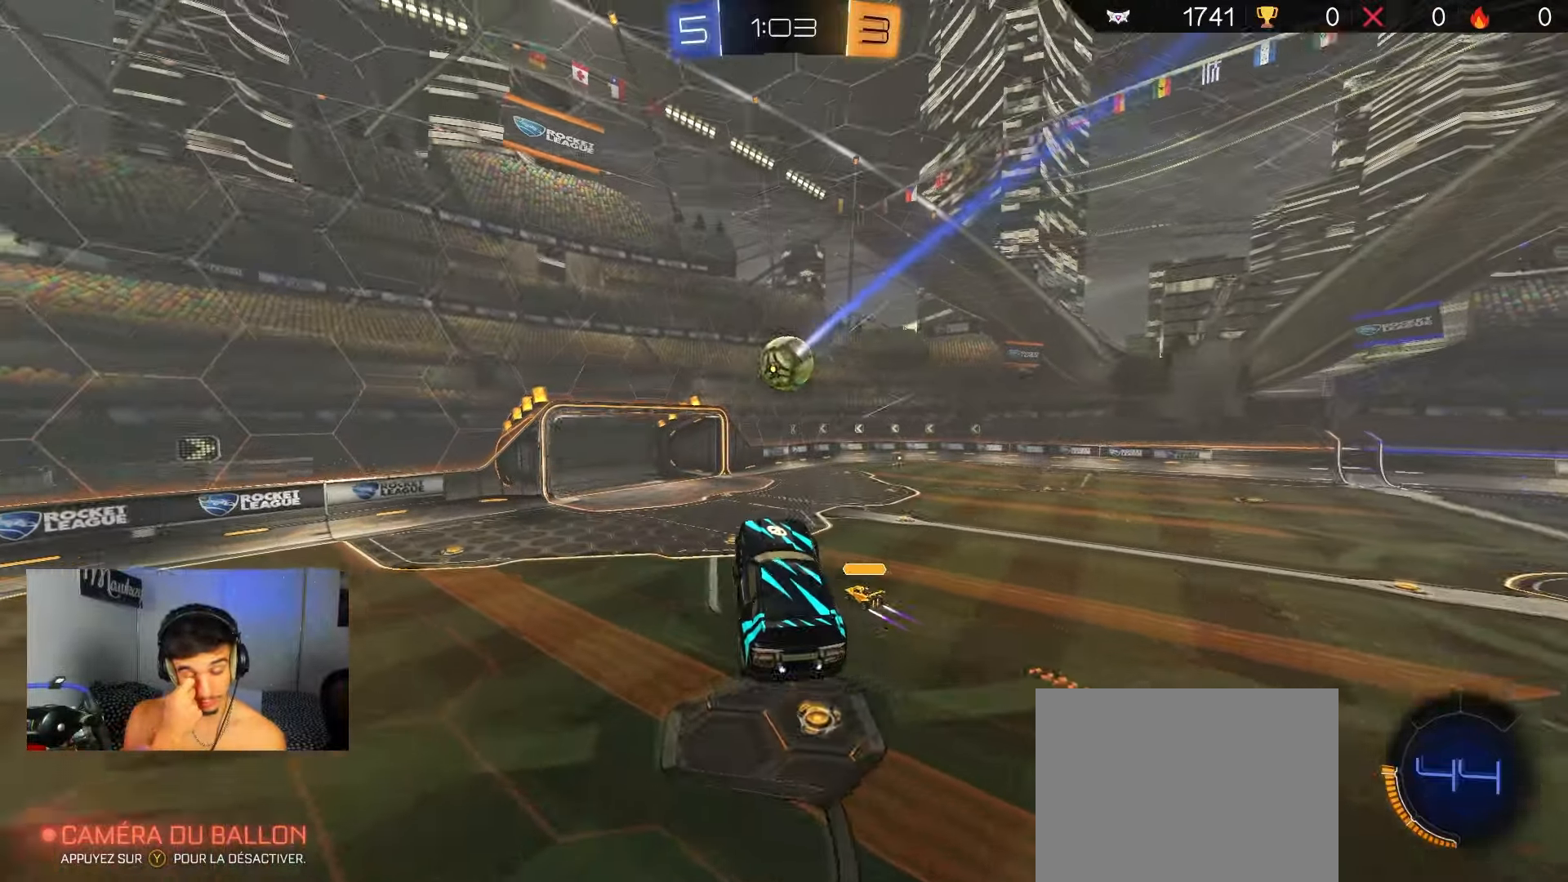
{"buttons": [], "left_stick": "center", "right_stick": "center", "events": []}
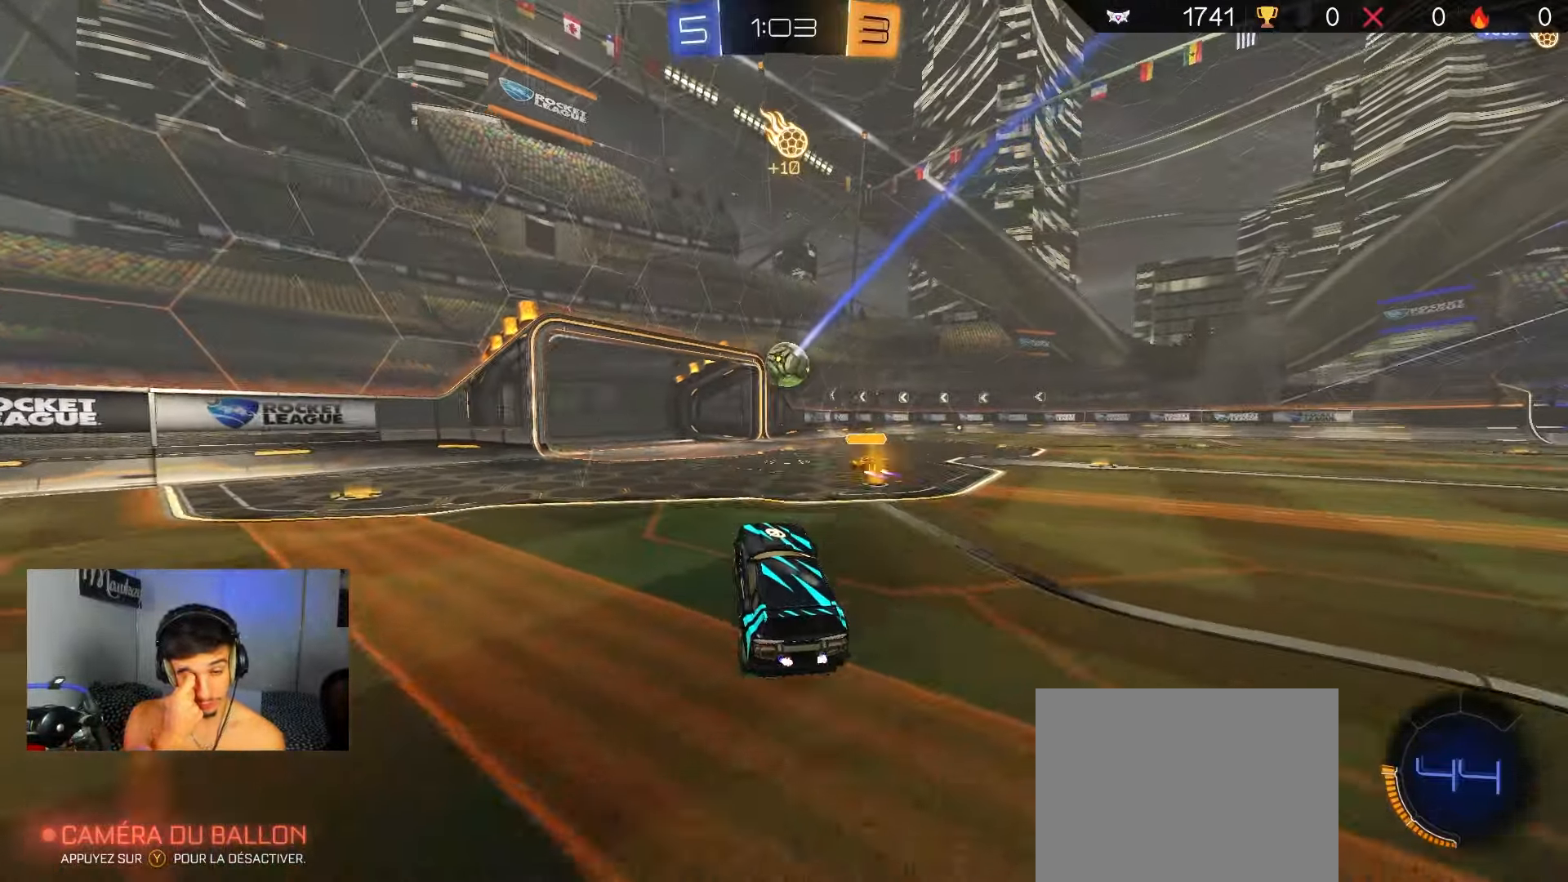
{"buttons": [], "left_stick": "right", "right_stick": "center", "events": [[33, "left_stick", "right"]]}
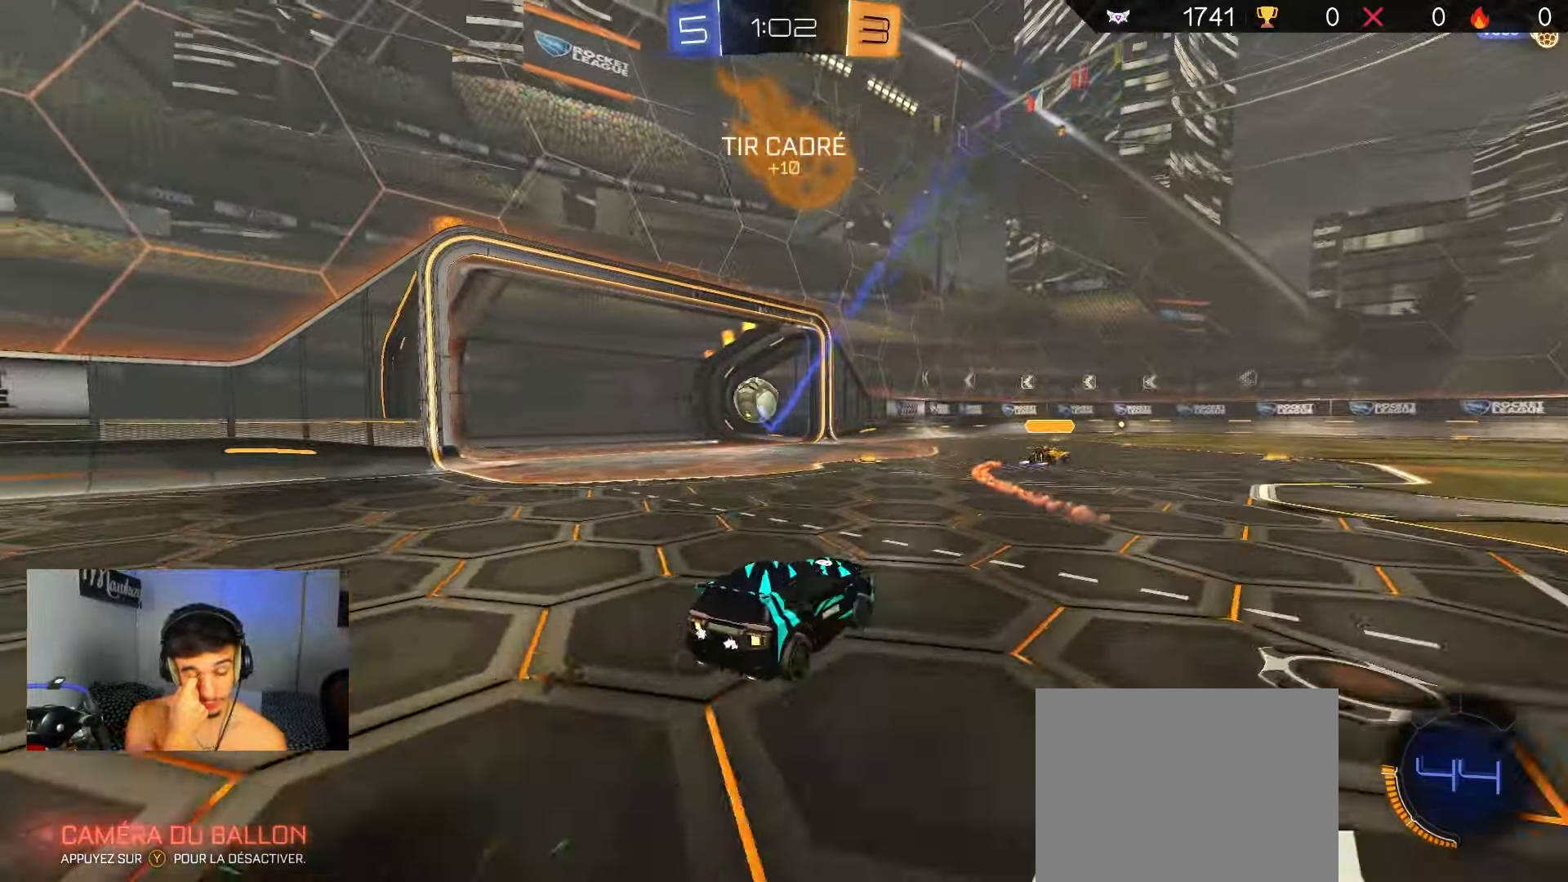
{"buttons": [], "left_stick": "center", "right_stick": "center", "events": [[200, "left_stick", "center"]]}
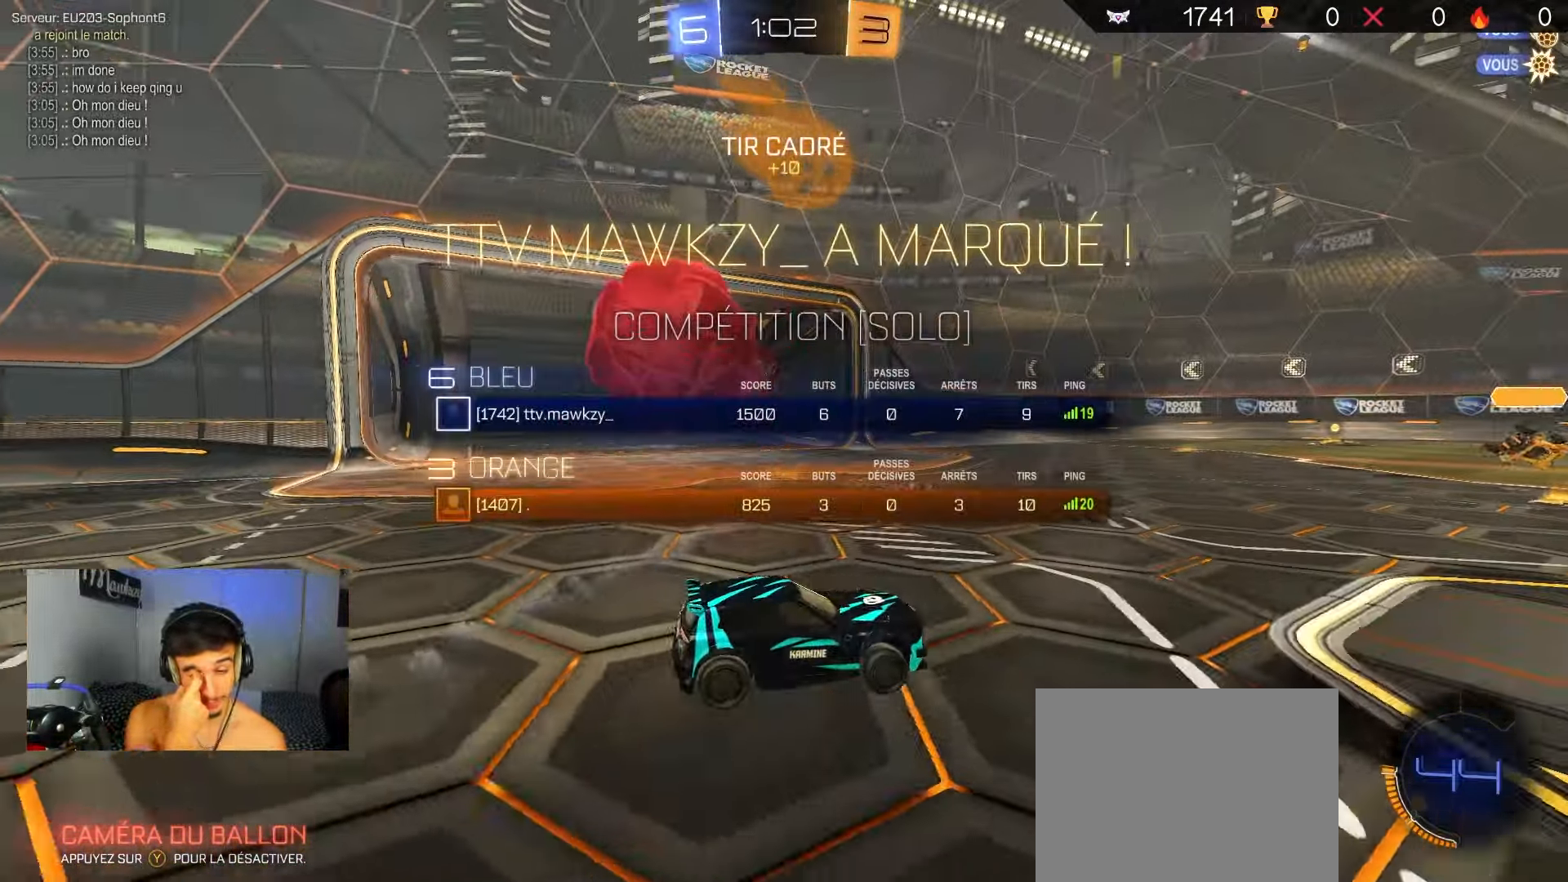
{"buttons": ["L2"], "left_stick": "center", "right_stick": "center", "events": [[350, "L2", "down"]]}
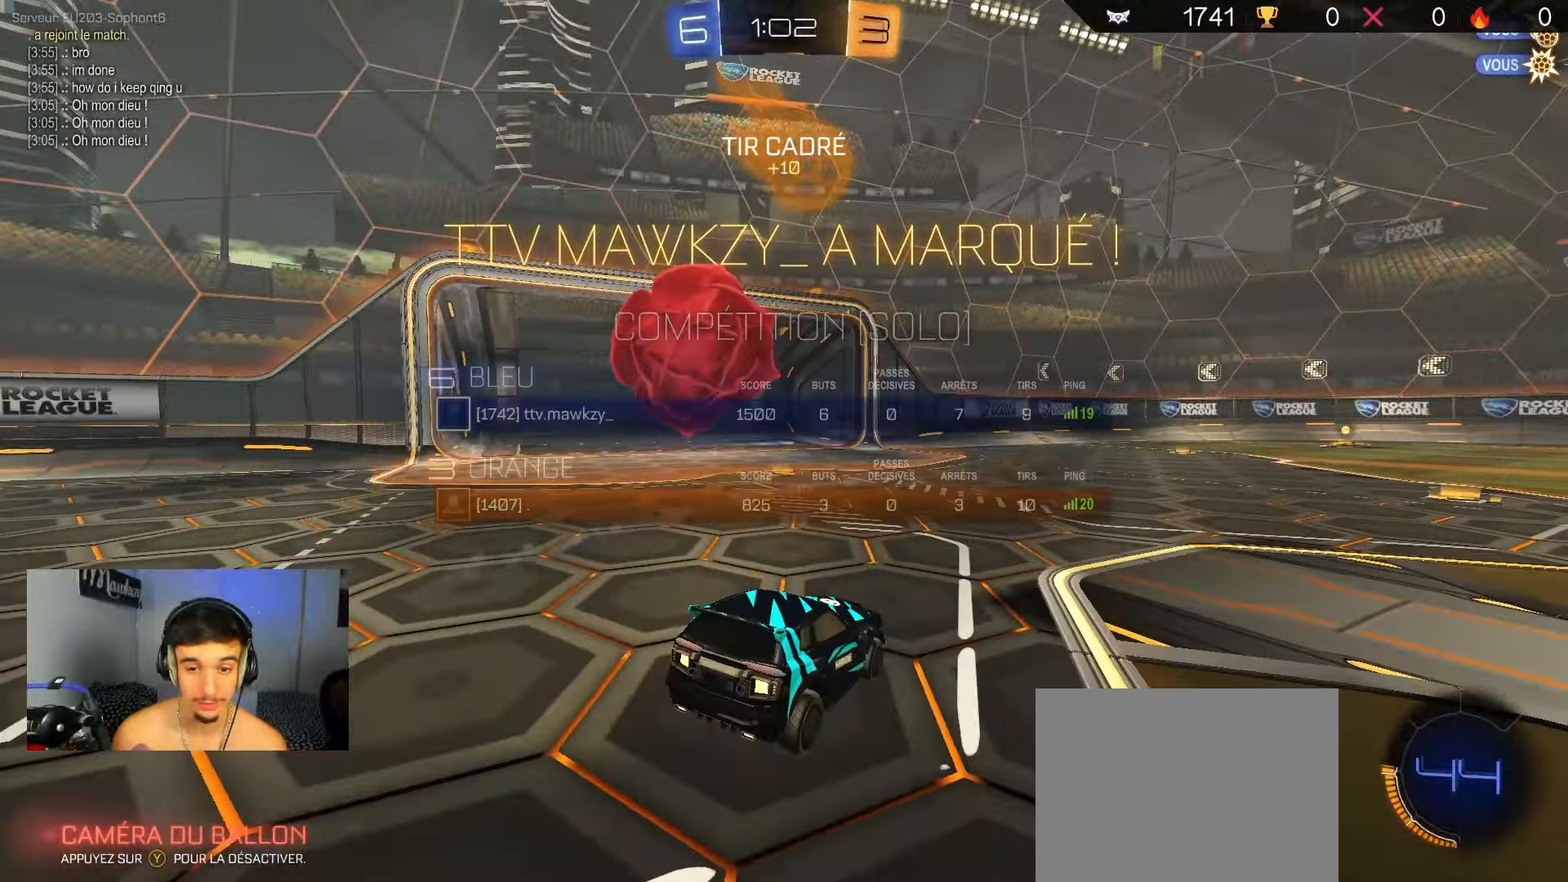
{"buttons": ["L2"], "left_stick": "down", "right_stick": "center", "events": [[350, "left_stick", "down"]]}
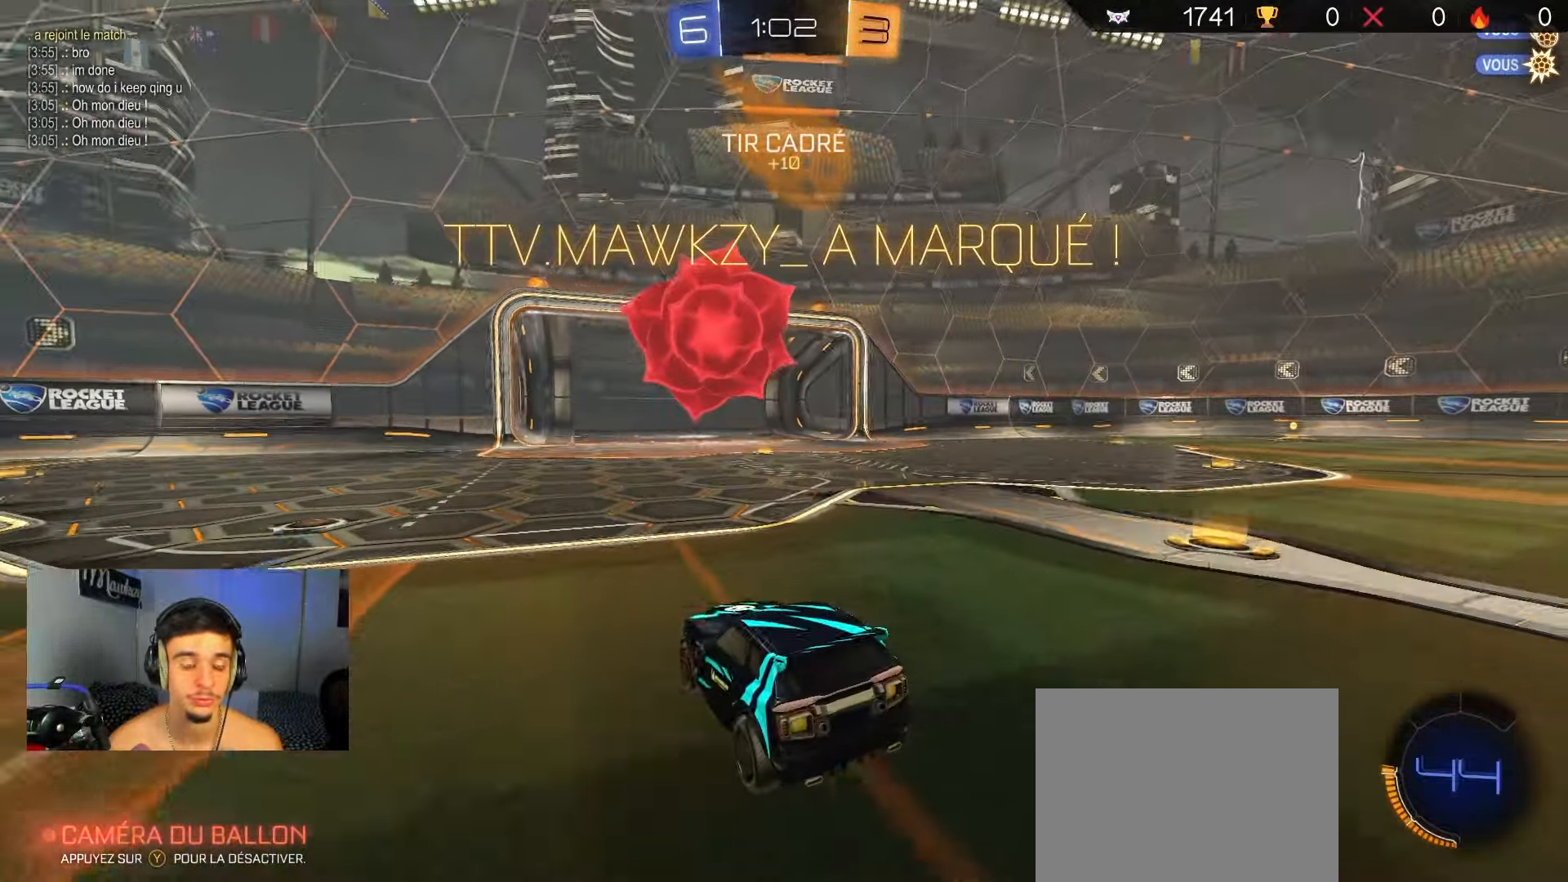
{"buttons": ["B", "Y", "R1"], "left_stick": "up", "right_stick": "center", "events": [[17, "A", "down"], [67, "A", "up"], [67, "L2", "up"], [117, "A", "down"], [200, "A", "up"], [383, "B", "down"], [383, "Y", "down"], [417, "R1", "down"], [467, "left_stick", "up"]]}